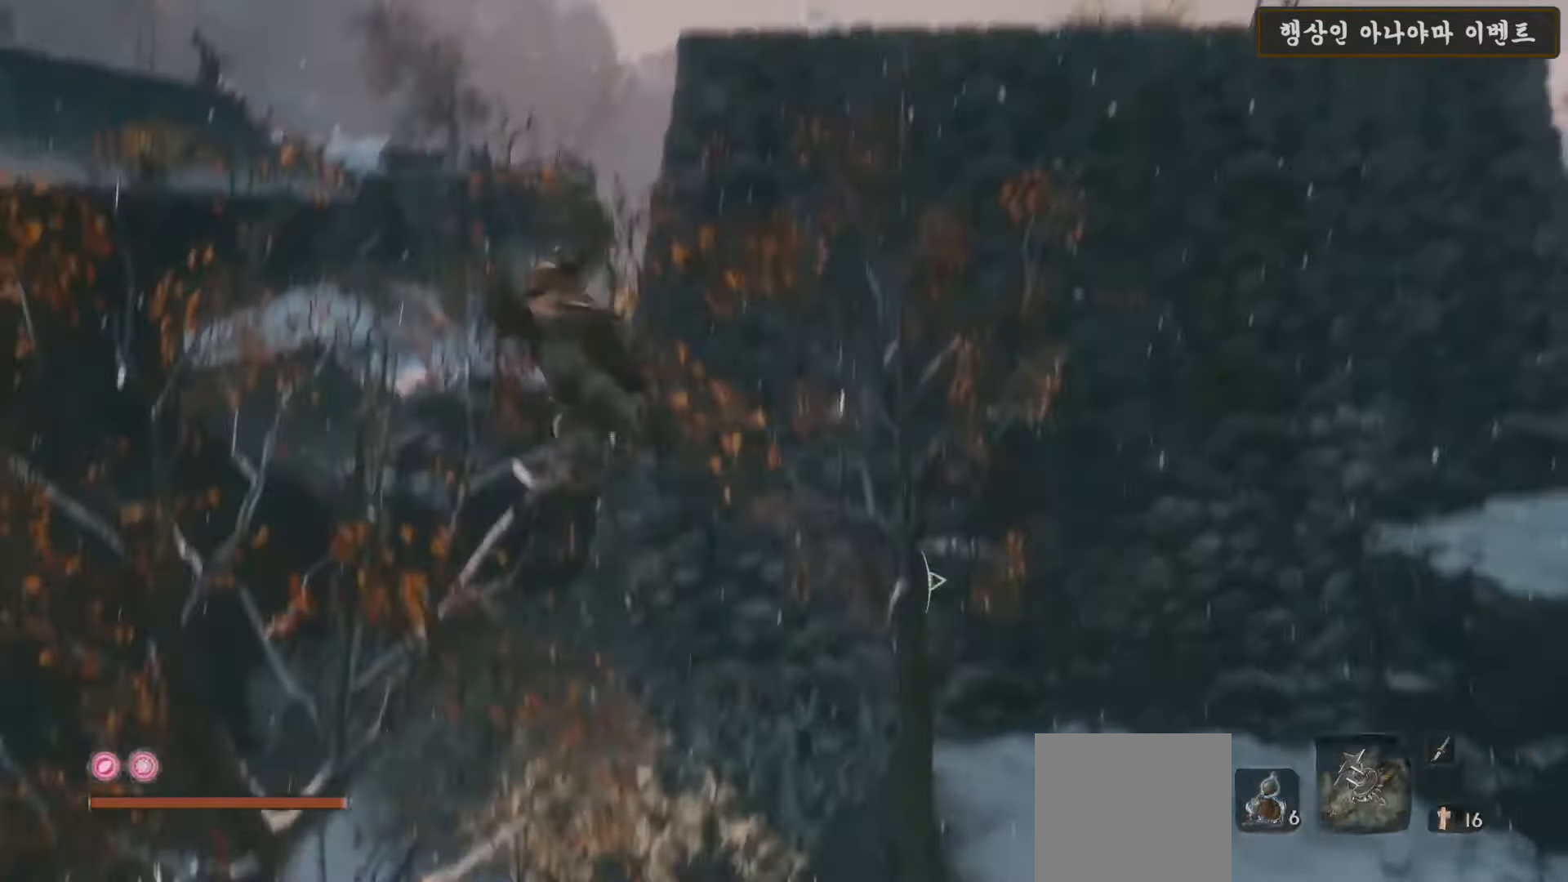
Gameplay with a controller (Xbox layout); each line is a JSON object with the inputs held at the frame after it. "events" lists button and stick changes between this image and that frame as [ms after this image, input, new state], when the widget could be followed in between.
{"buttons": [], "left_stick": "up-left", "right_stick": "center", "events": [[50, "right_stick", "center"]]}
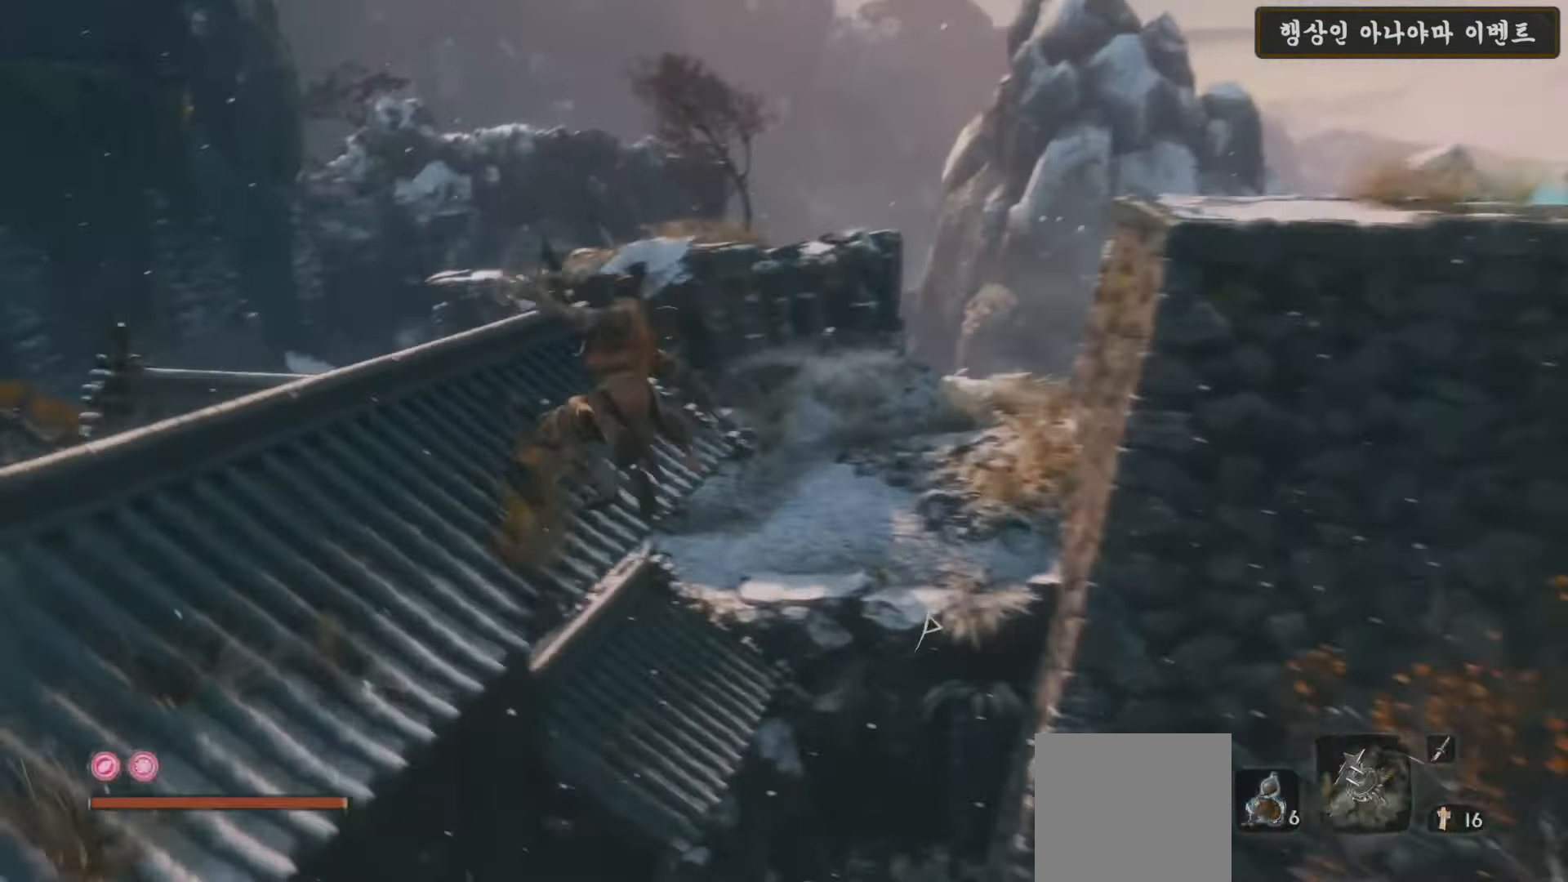
{"buttons": ["B"], "left_stick": "up", "right_stick": "center", "events": [[17, "B", "down"], [217, "left_stick", "up"]]}
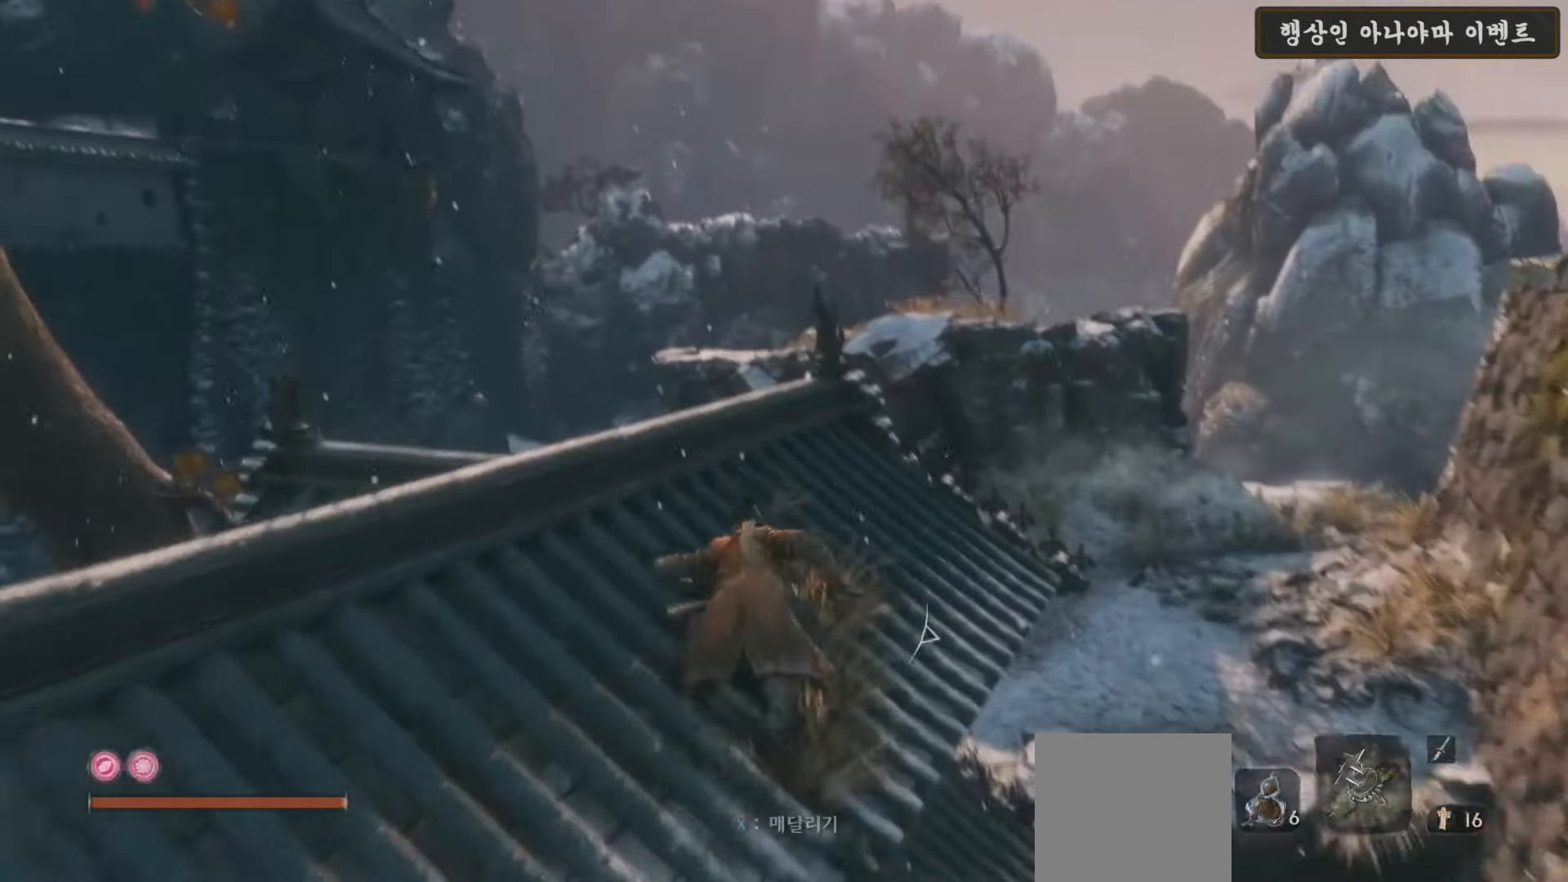
{"buttons": ["B"], "left_stick": "up-right", "right_stick": "center", "events": [[217, "left_stick", "up-right"]]}
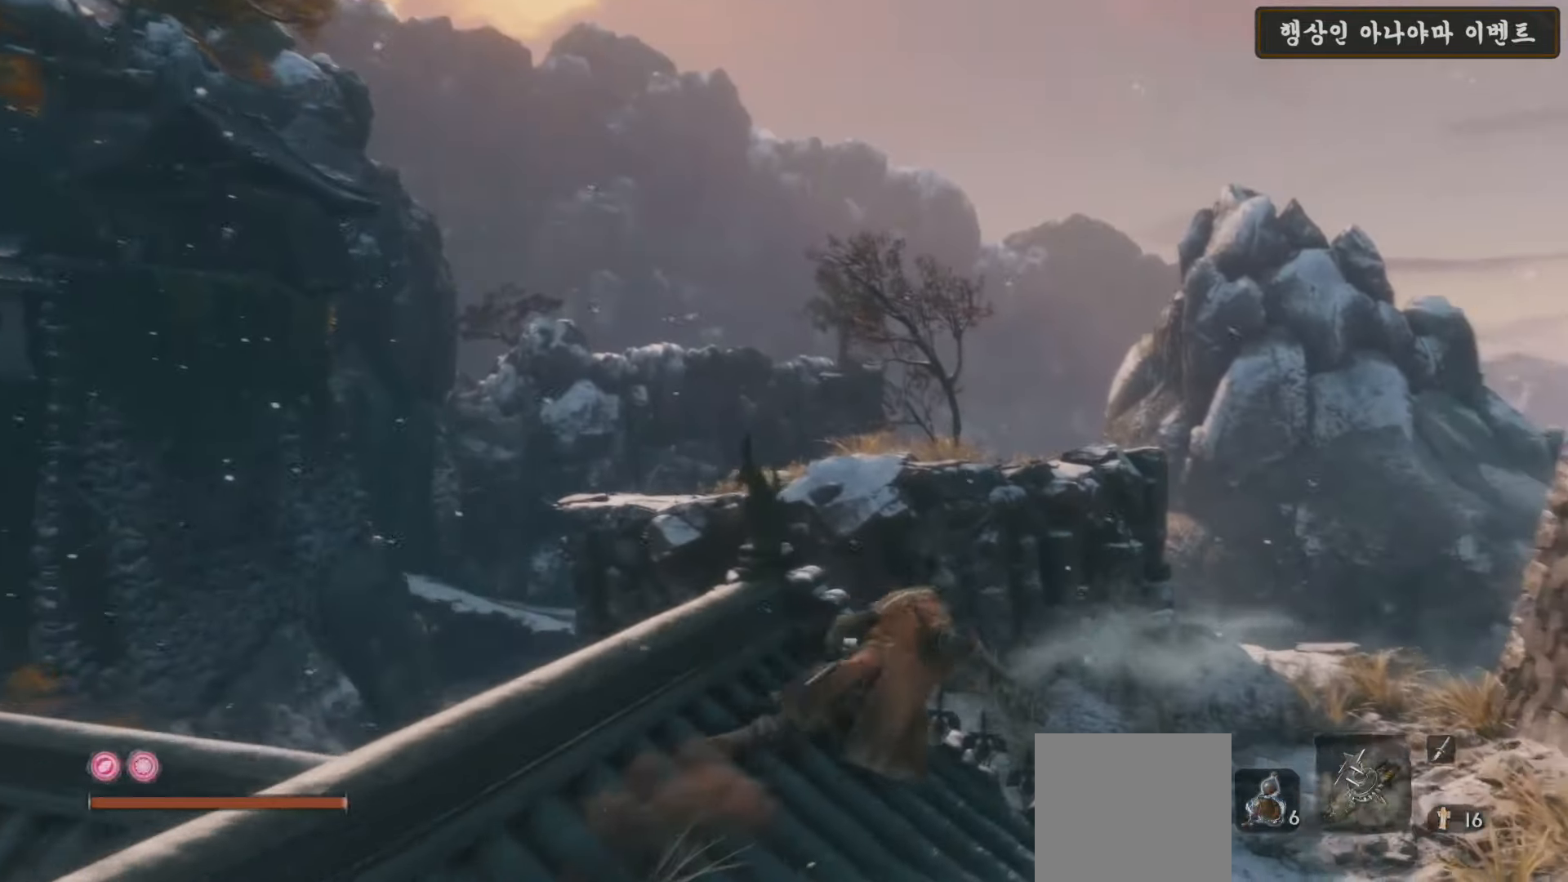
{"buttons": ["B"], "left_stick": "right", "right_stick": "center", "events": [[17, "A", "down"], [183, "A", "up"], [200, "left_stick", "right"]]}
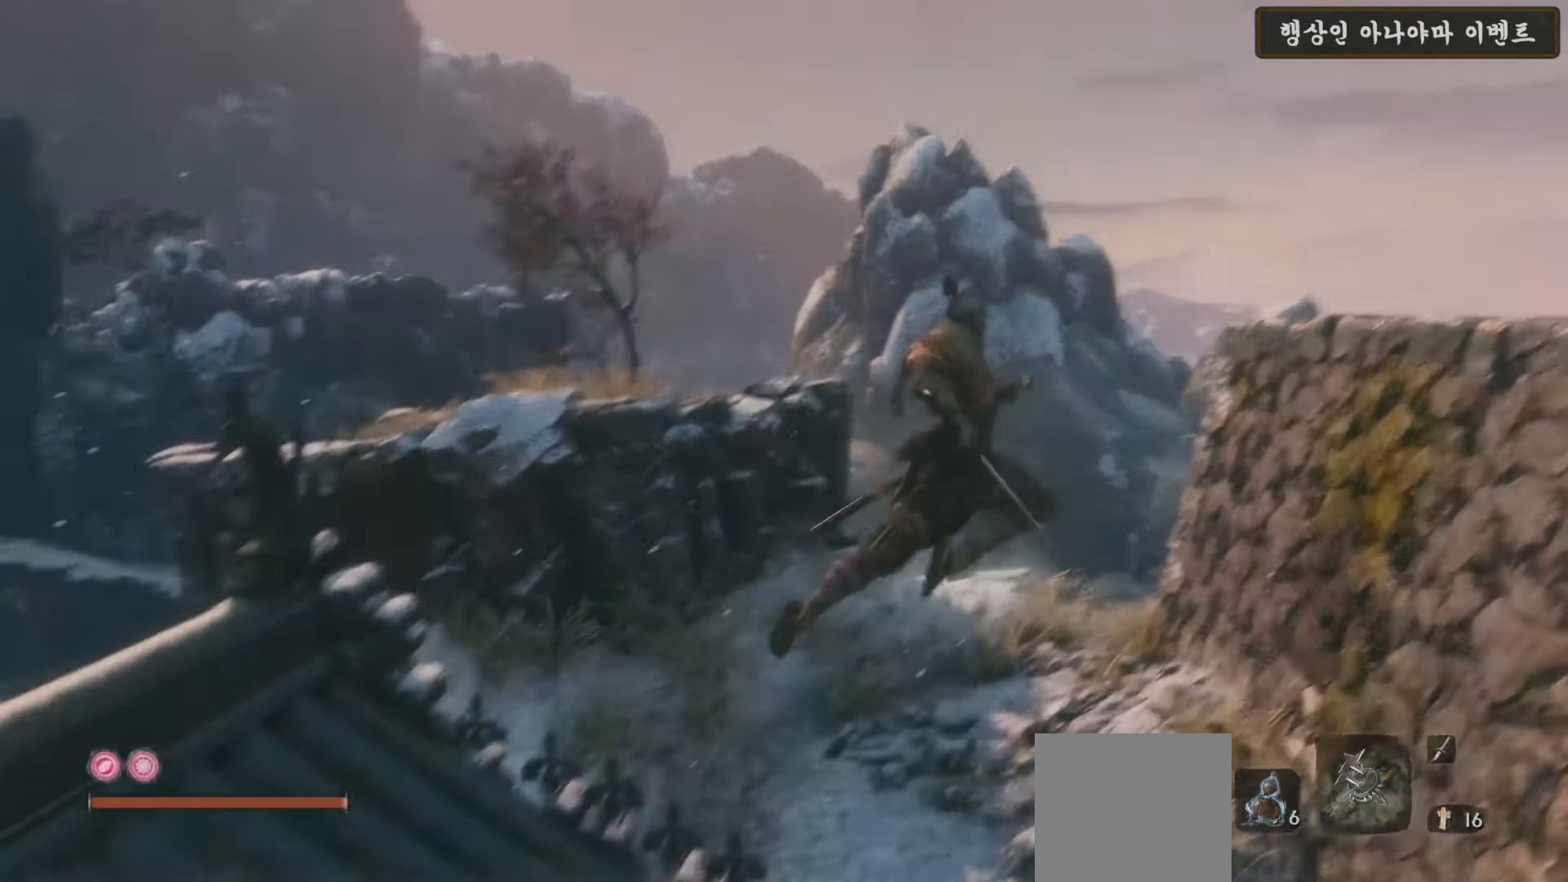
{"buttons": ["A", "B"], "left_stick": "up-right", "right_stick": "center", "events": [[267, "left_stick", "up-right"], [500, "A", "down"]]}
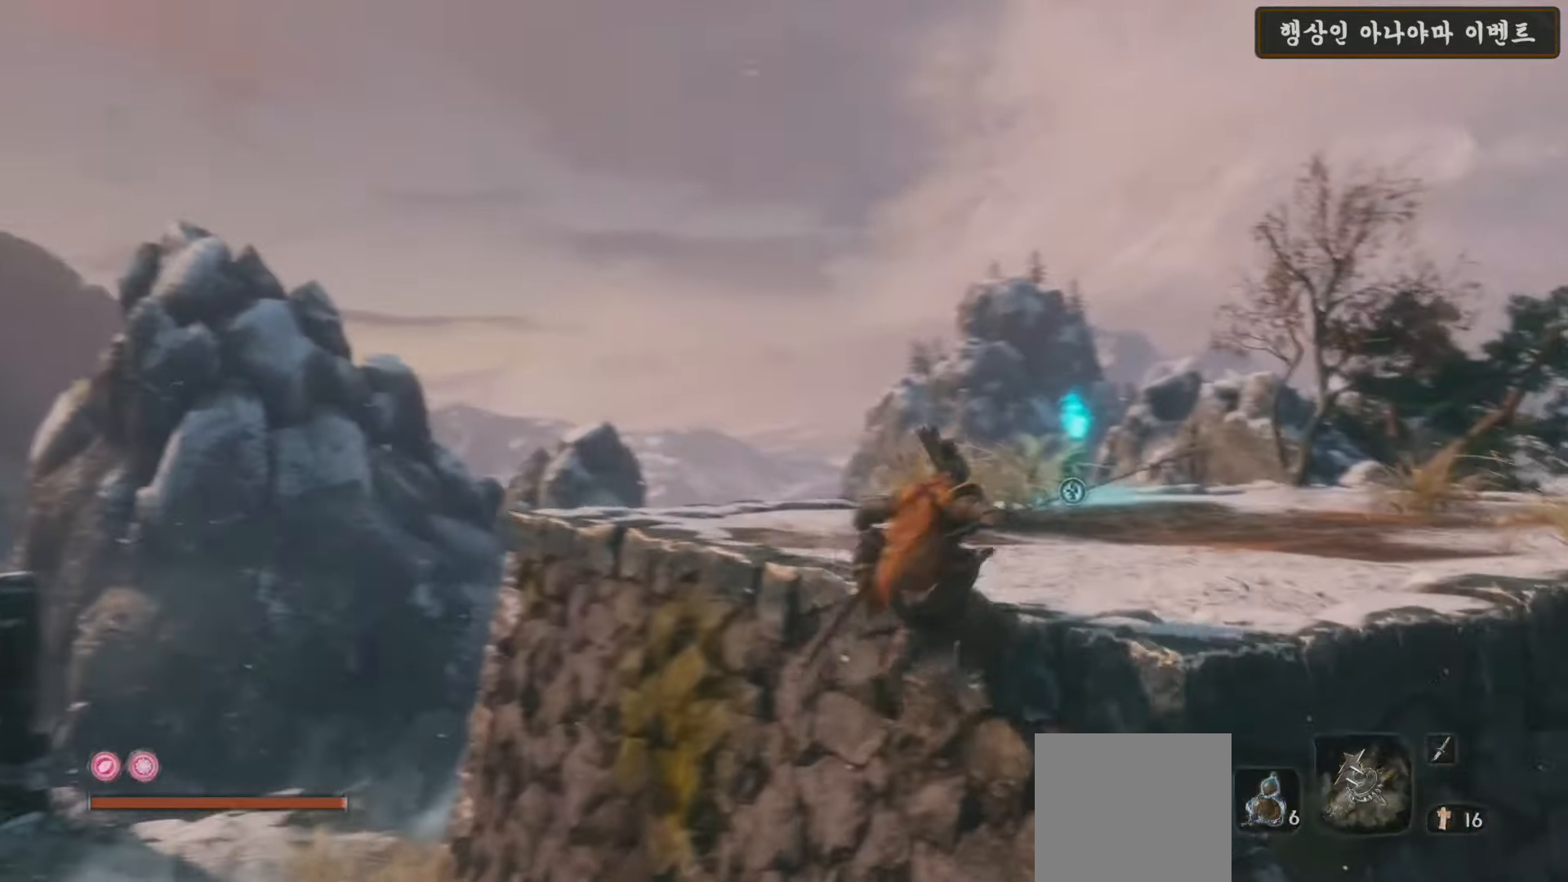
{"buttons": ["B"], "left_stick": "up-right", "right_stick": "center", "events": [[167, "A", "up"]]}
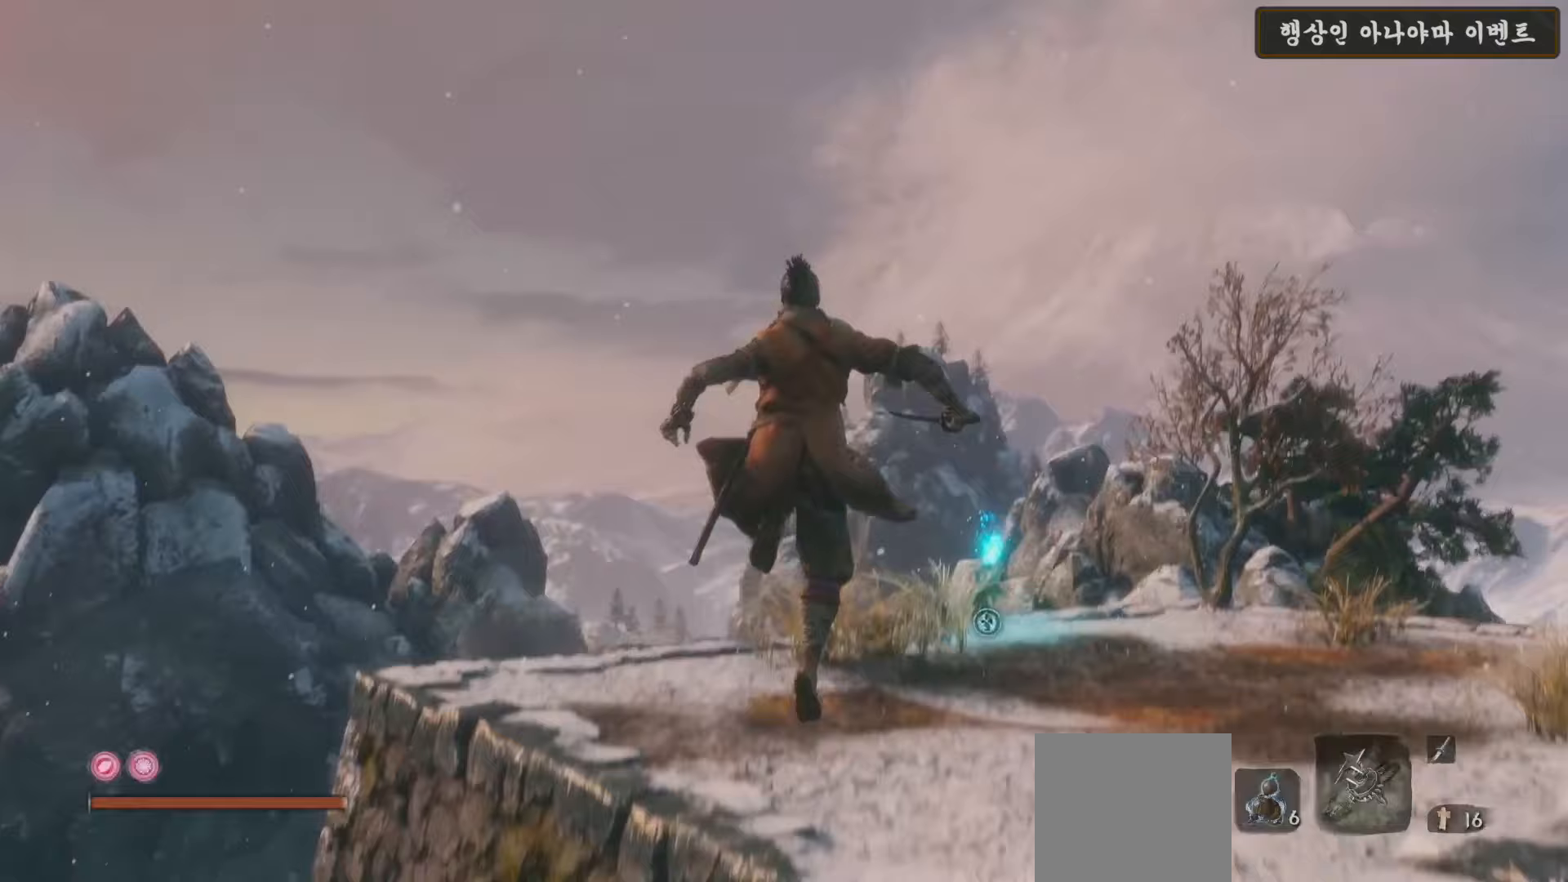
{"buttons": ["B"], "left_stick": "up-right", "right_stick": "center", "events": []}
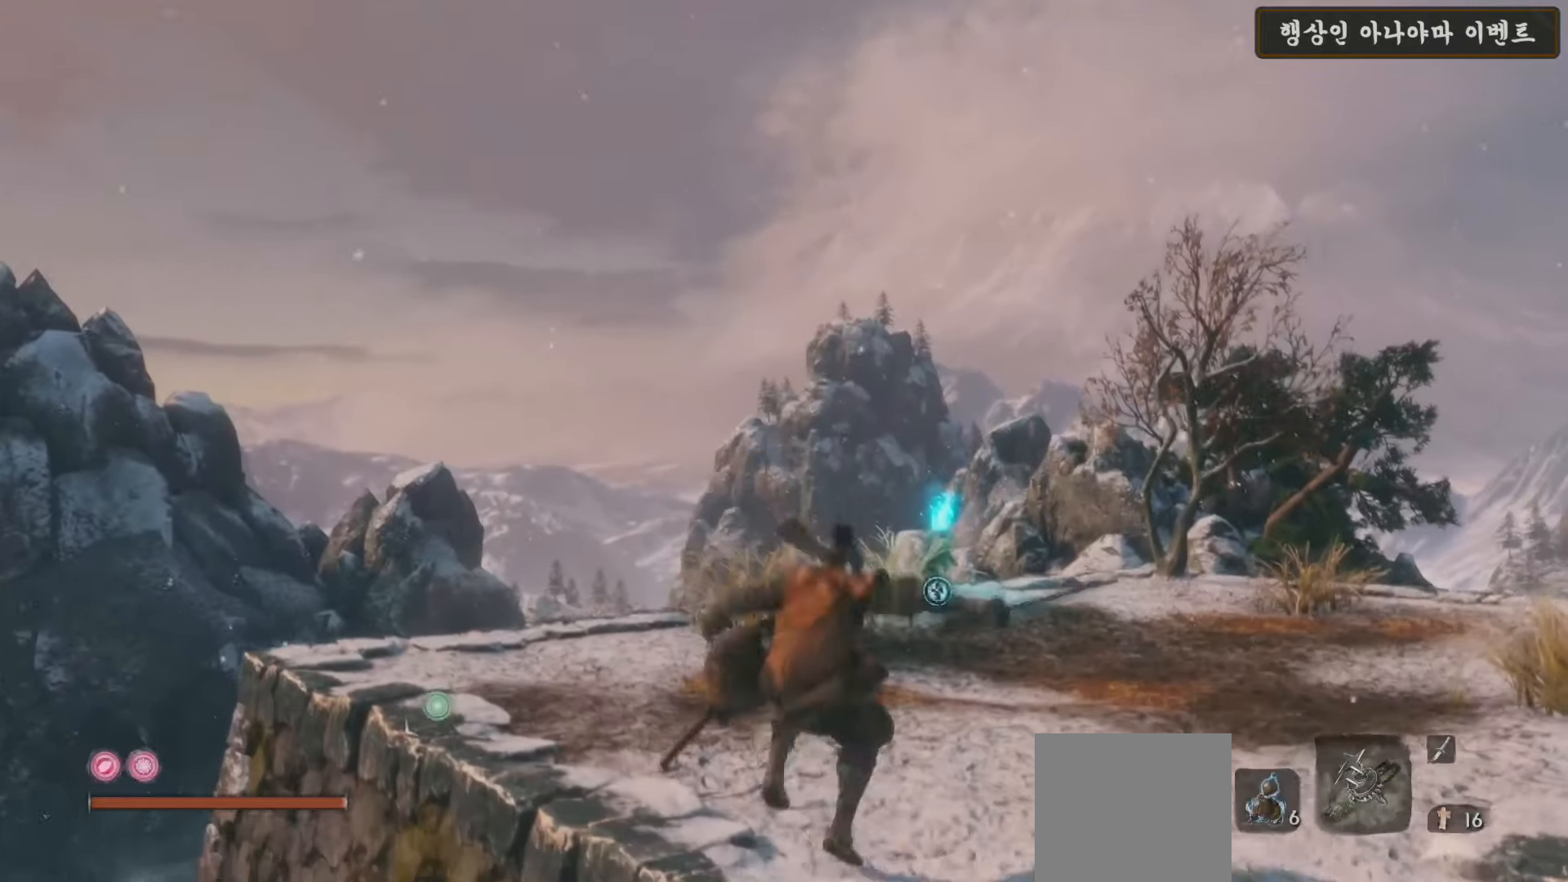
{"buttons": ["B"], "left_stick": "up", "right_stick": "center", "events": [[383, "left_stick", "up"]]}
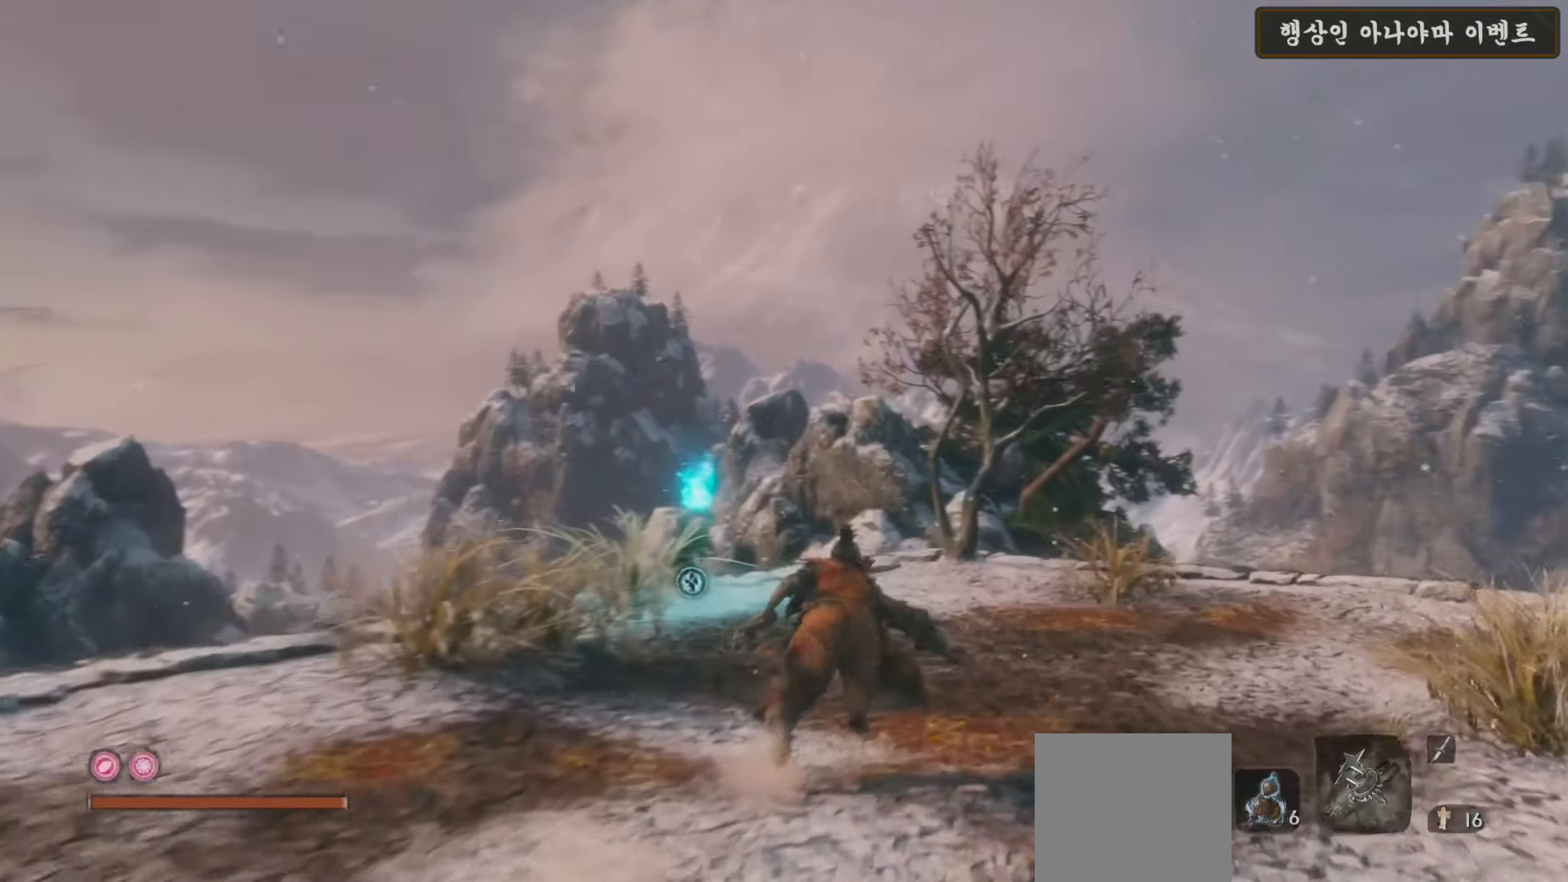
{"buttons": ["X"], "left_stick": "up", "right_stick": "center", "events": [[300, "B", "up"], [417, "X", "down"]]}
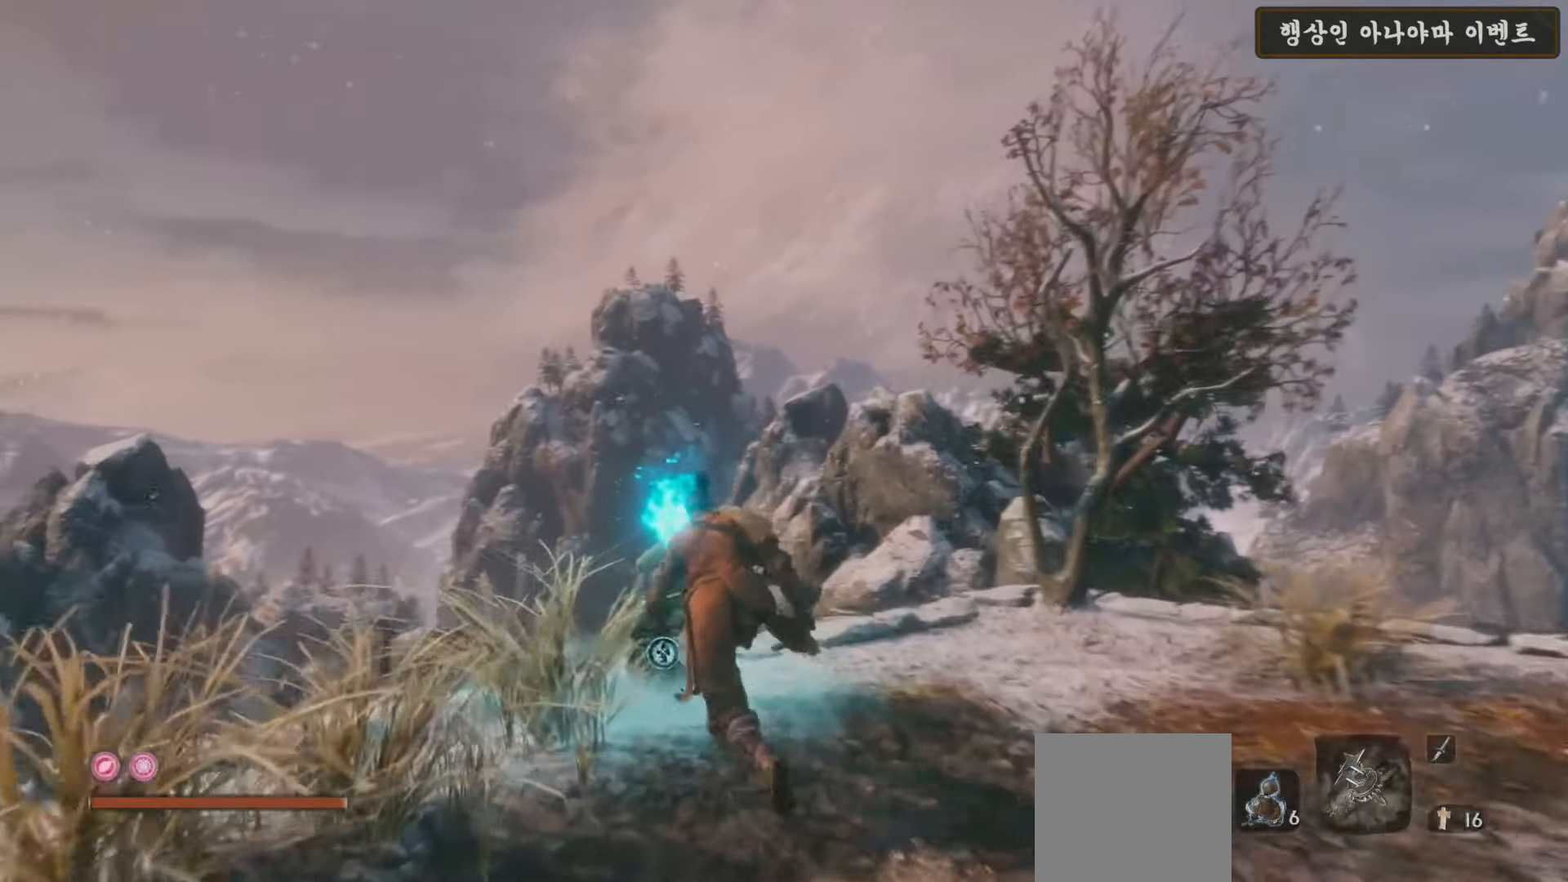
{"buttons": [], "left_stick": "center", "right_stick": "center", "events": [[17, "X", "up"], [117, "X", "down"], [150, "left_stick", "center"], [200, "X", "up"], [267, "X", "down"], [350, "X", "up"]]}
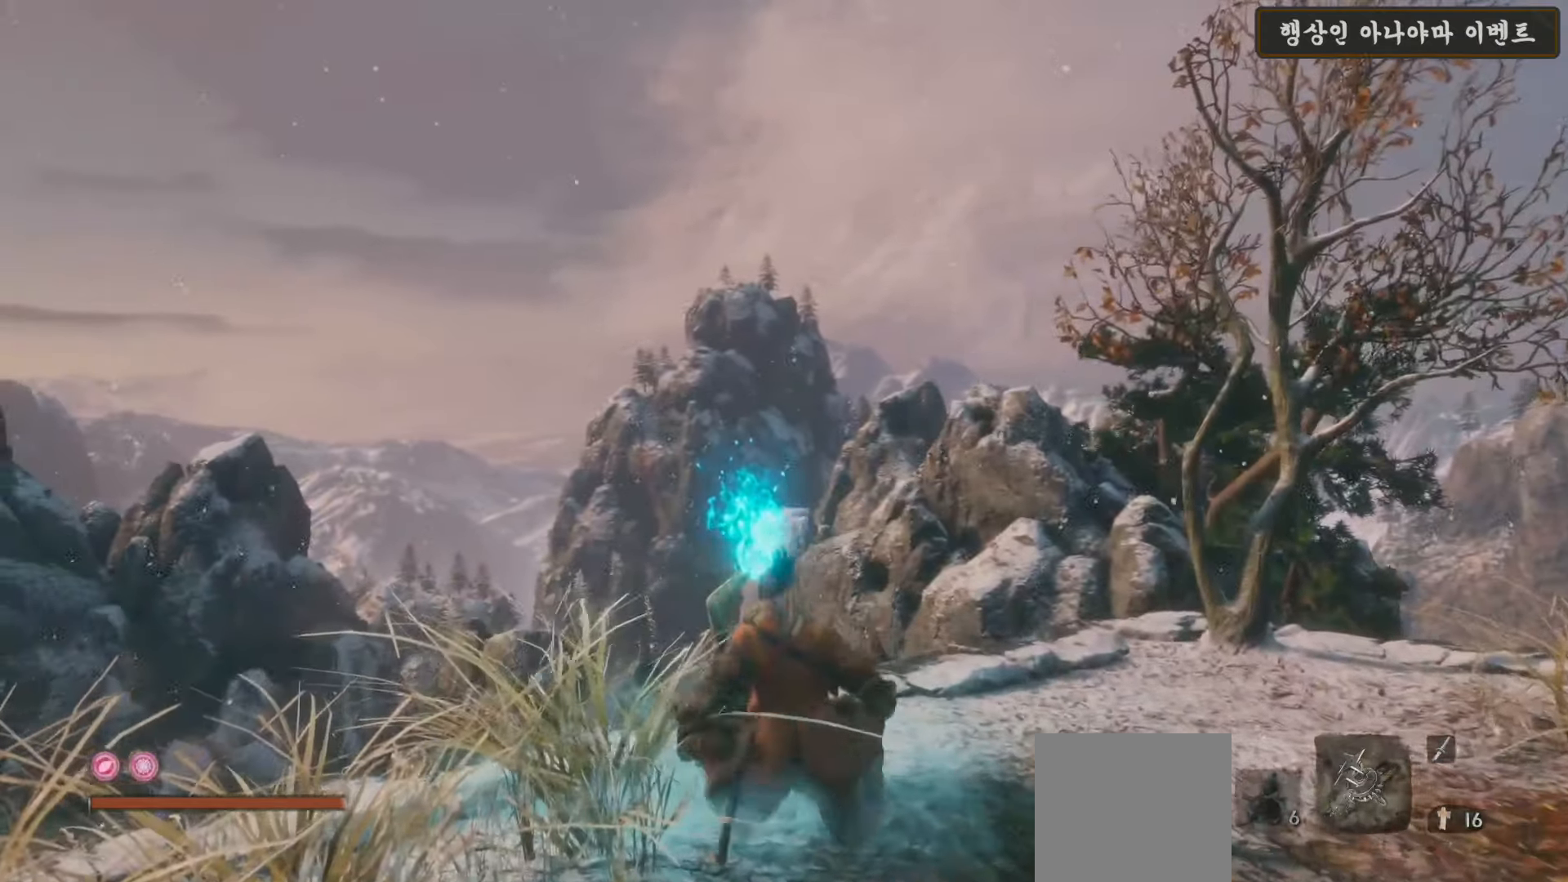
{"buttons": [], "left_stick": "center", "right_stick": "right", "events": [[33, "right_stick", "right"]]}
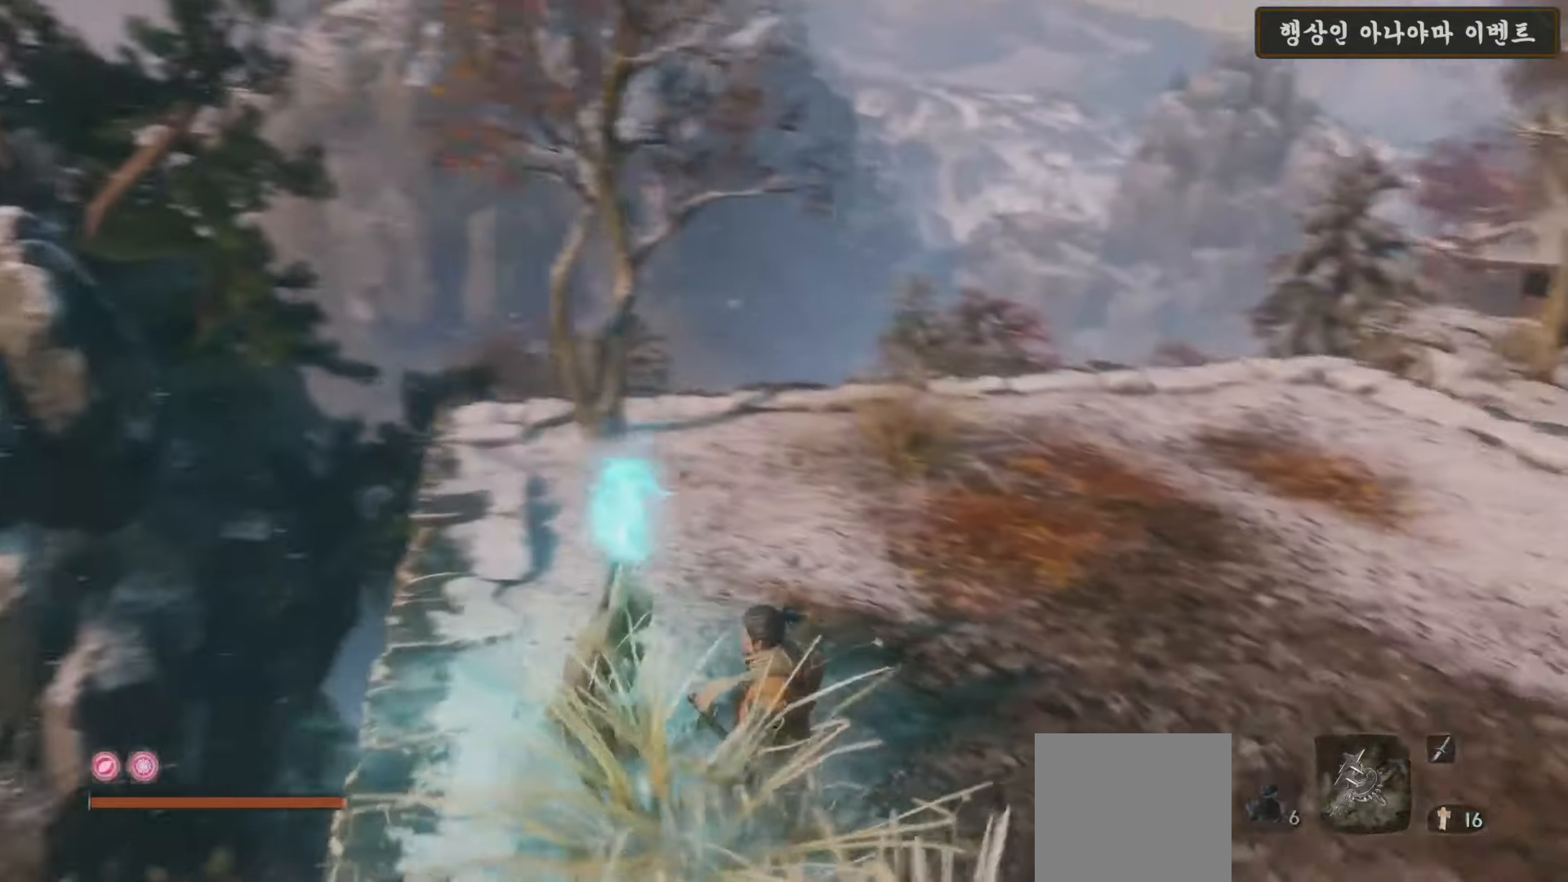
{"buttons": [], "left_stick": "center", "right_stick": "center", "events": [[133, "right_stick", "center"], [217, "A", "down"], [300, "A", "up"], [383, "A", "down"], [450, "A", "up"]]}
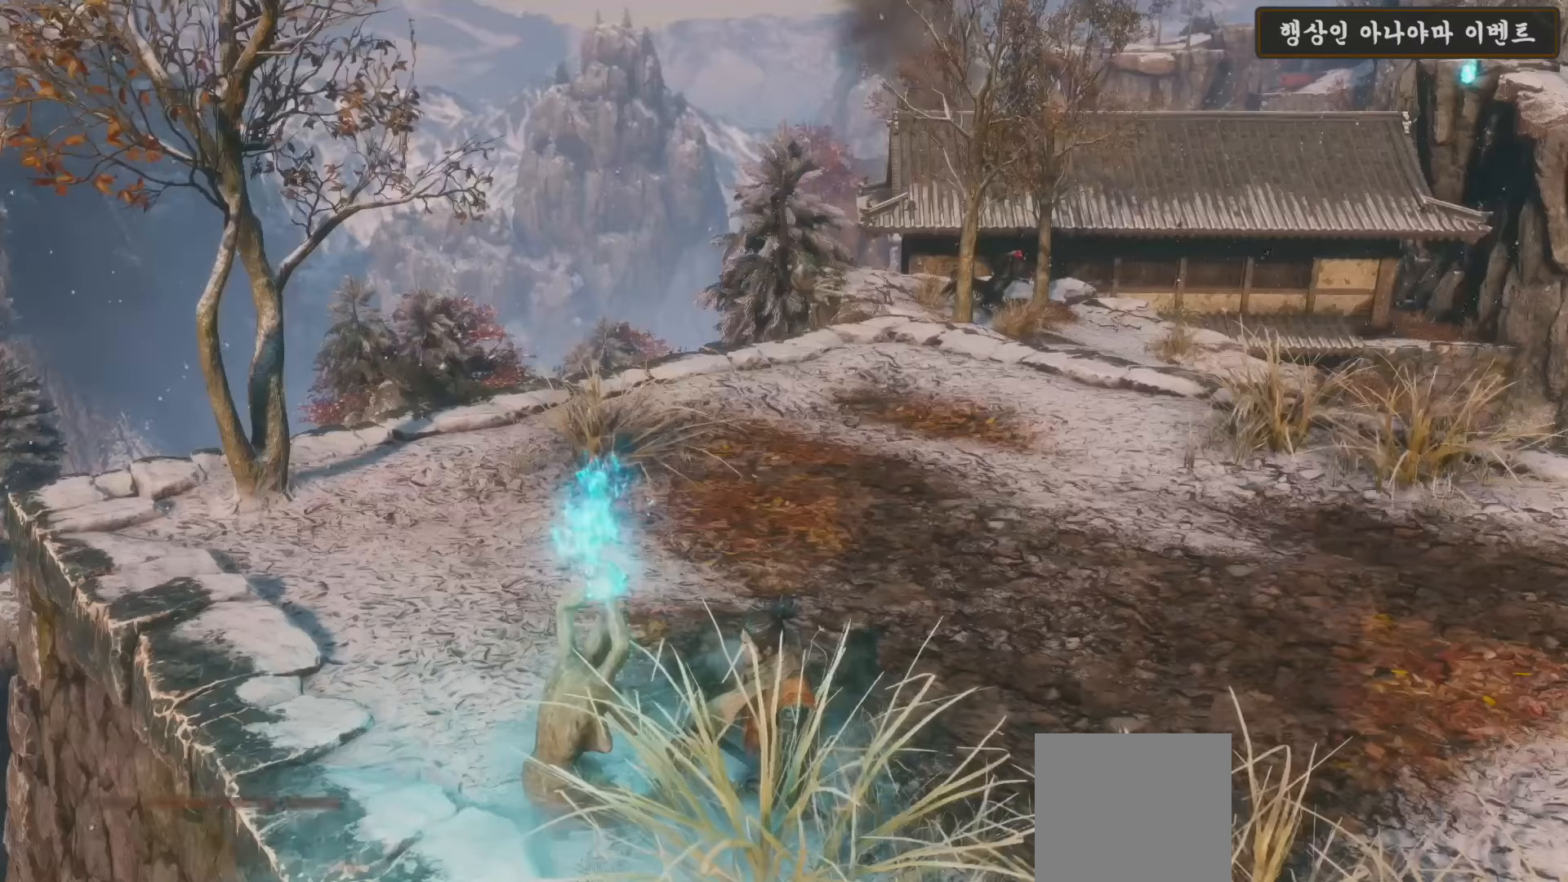
{"buttons": [], "left_stick": "center", "right_stick": "right", "events": [[50, "A", "down"], [117, "A", "up"], [300, "right_stick", "right"]]}
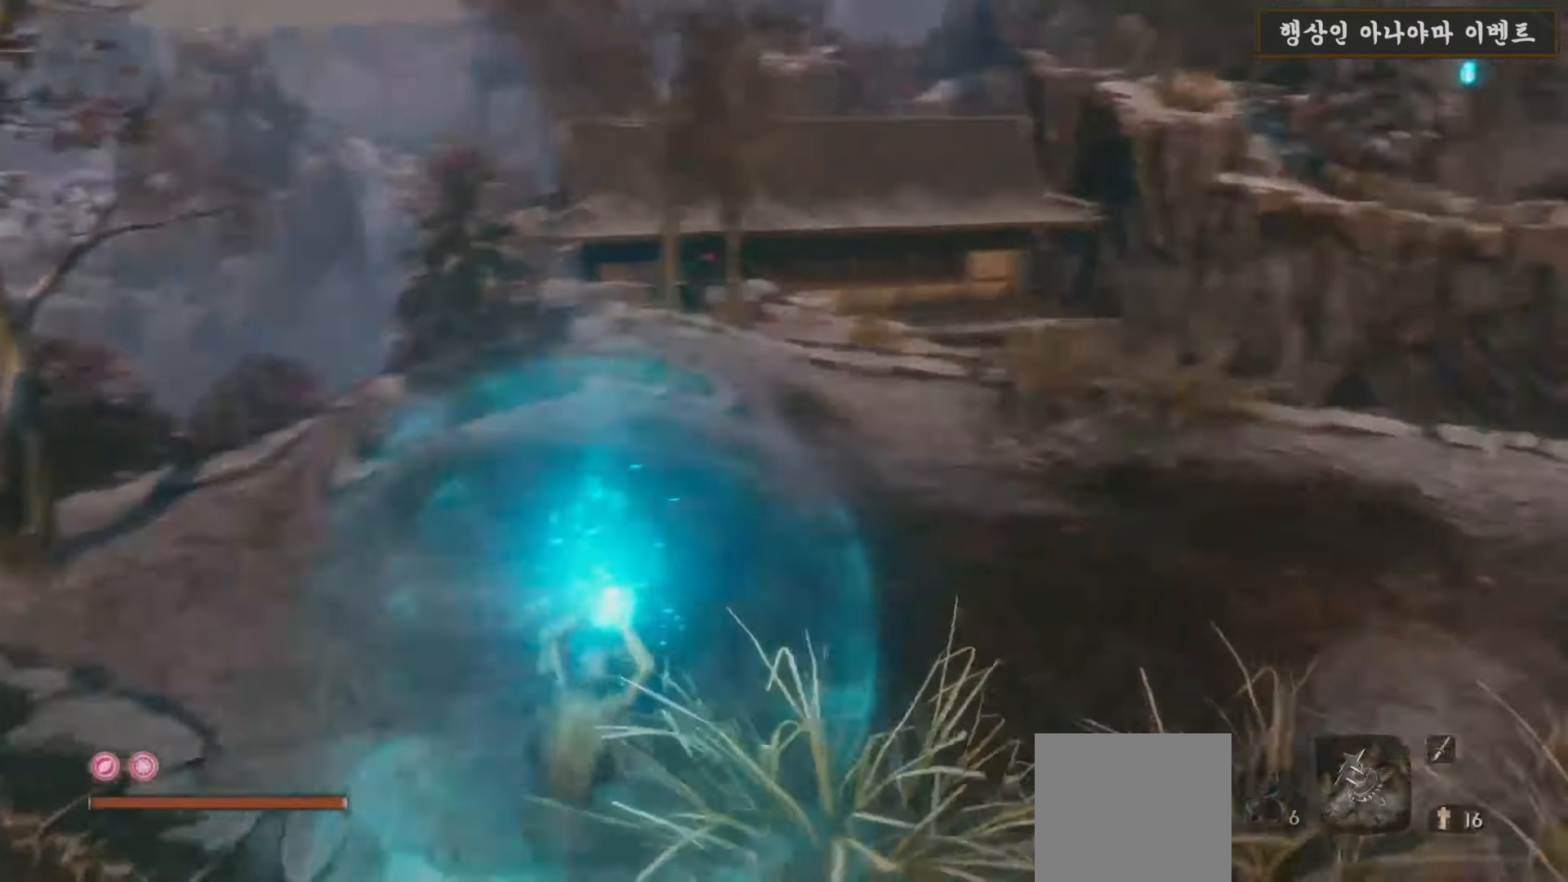
{"buttons": [], "left_stick": "center", "right_stick": "center", "events": [[83, "right_stick", "center"]]}
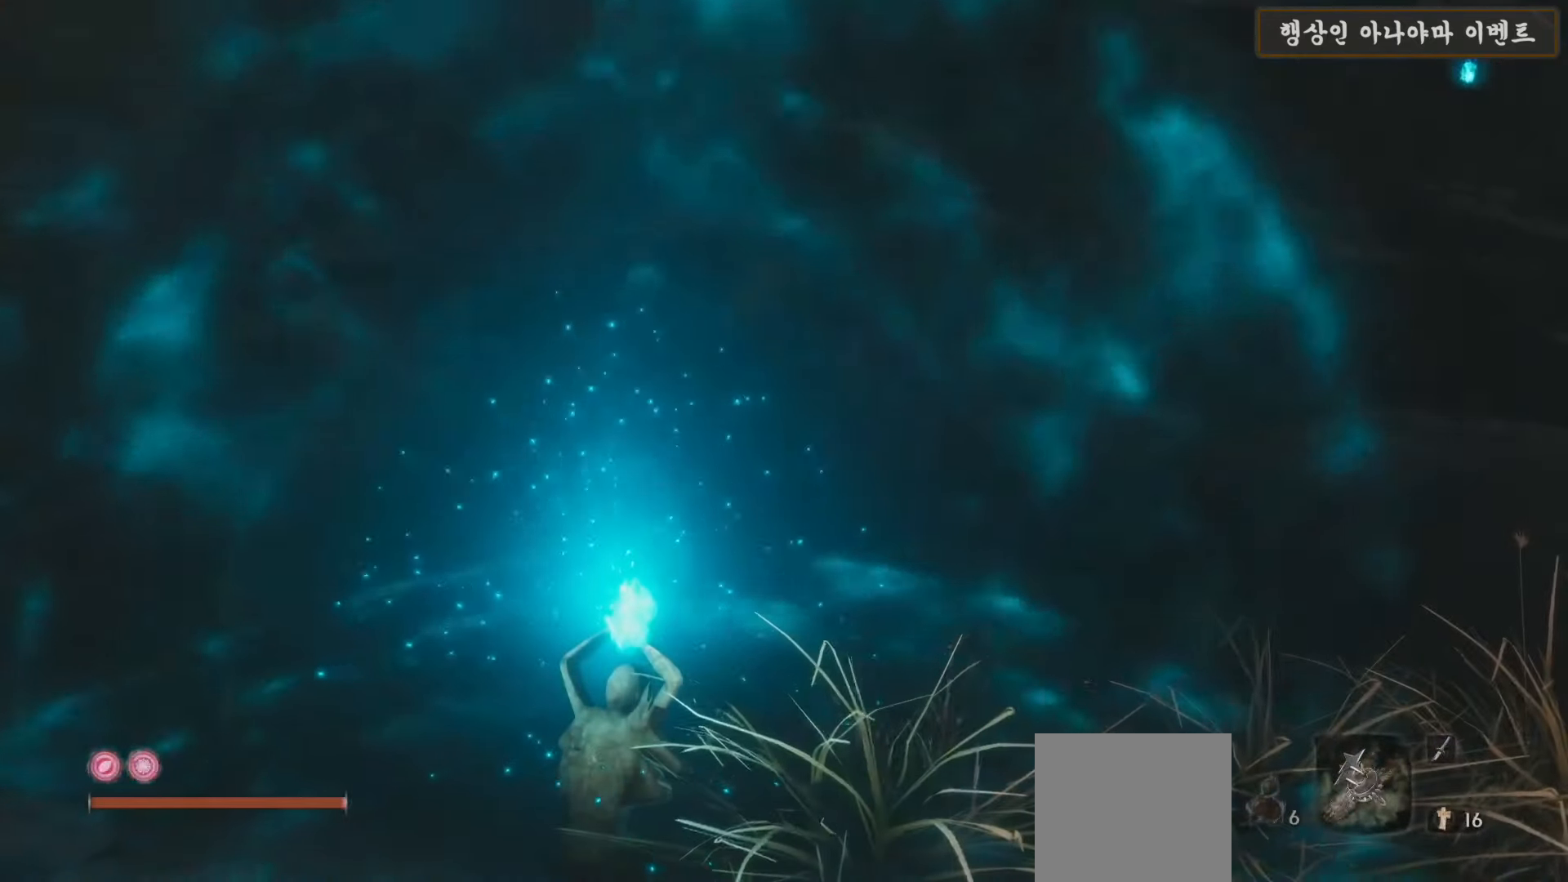
{"buttons": [], "left_stick": "center", "right_stick": "center", "events": []}
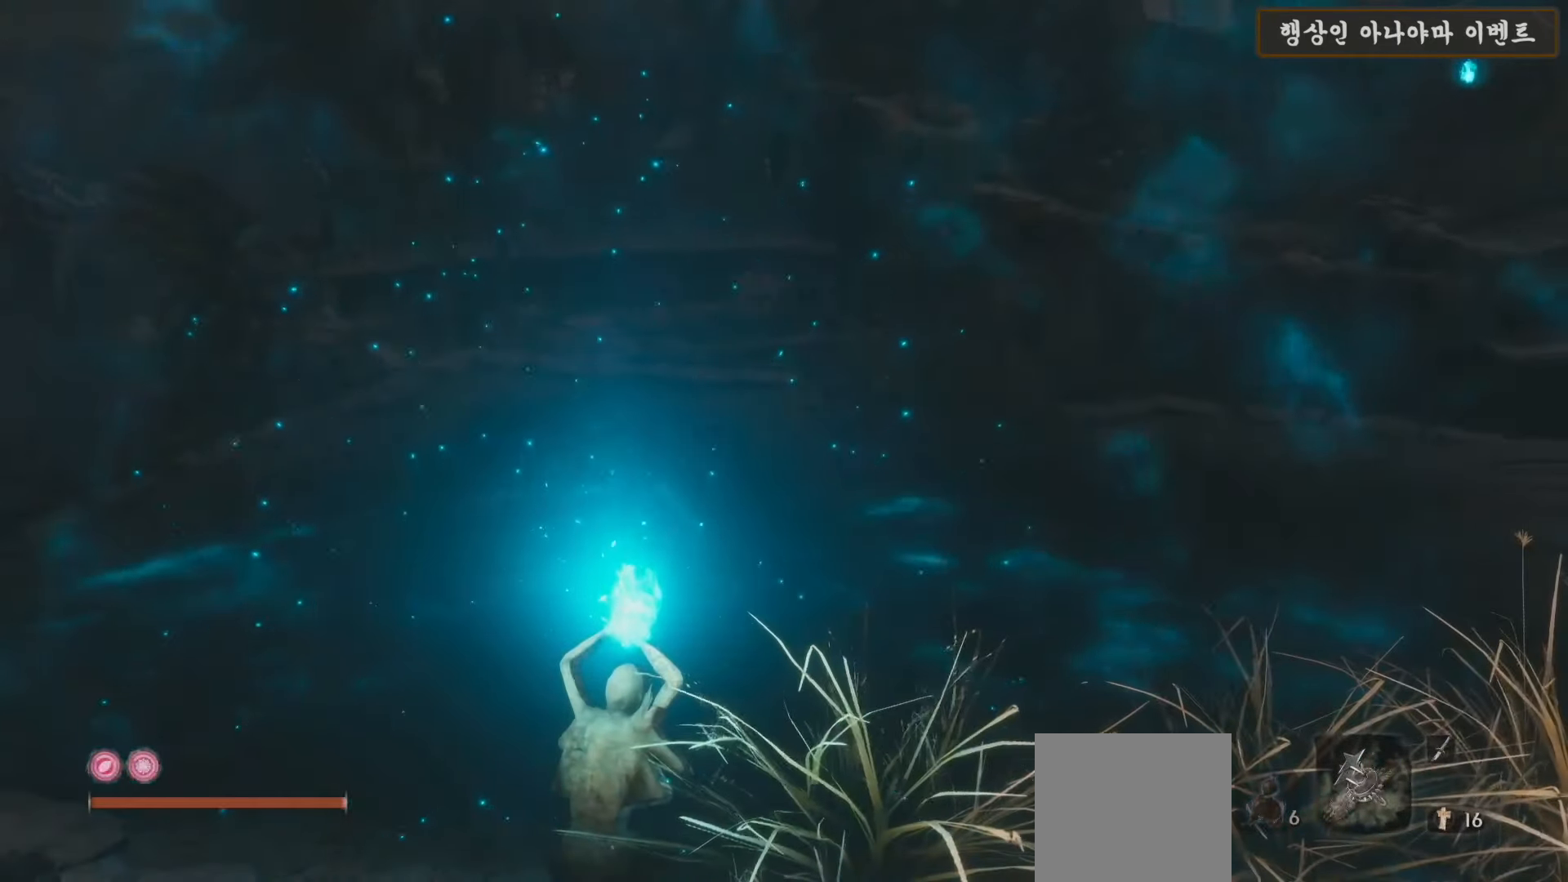
{"buttons": [], "left_stick": "center", "right_stick": "center", "events": []}
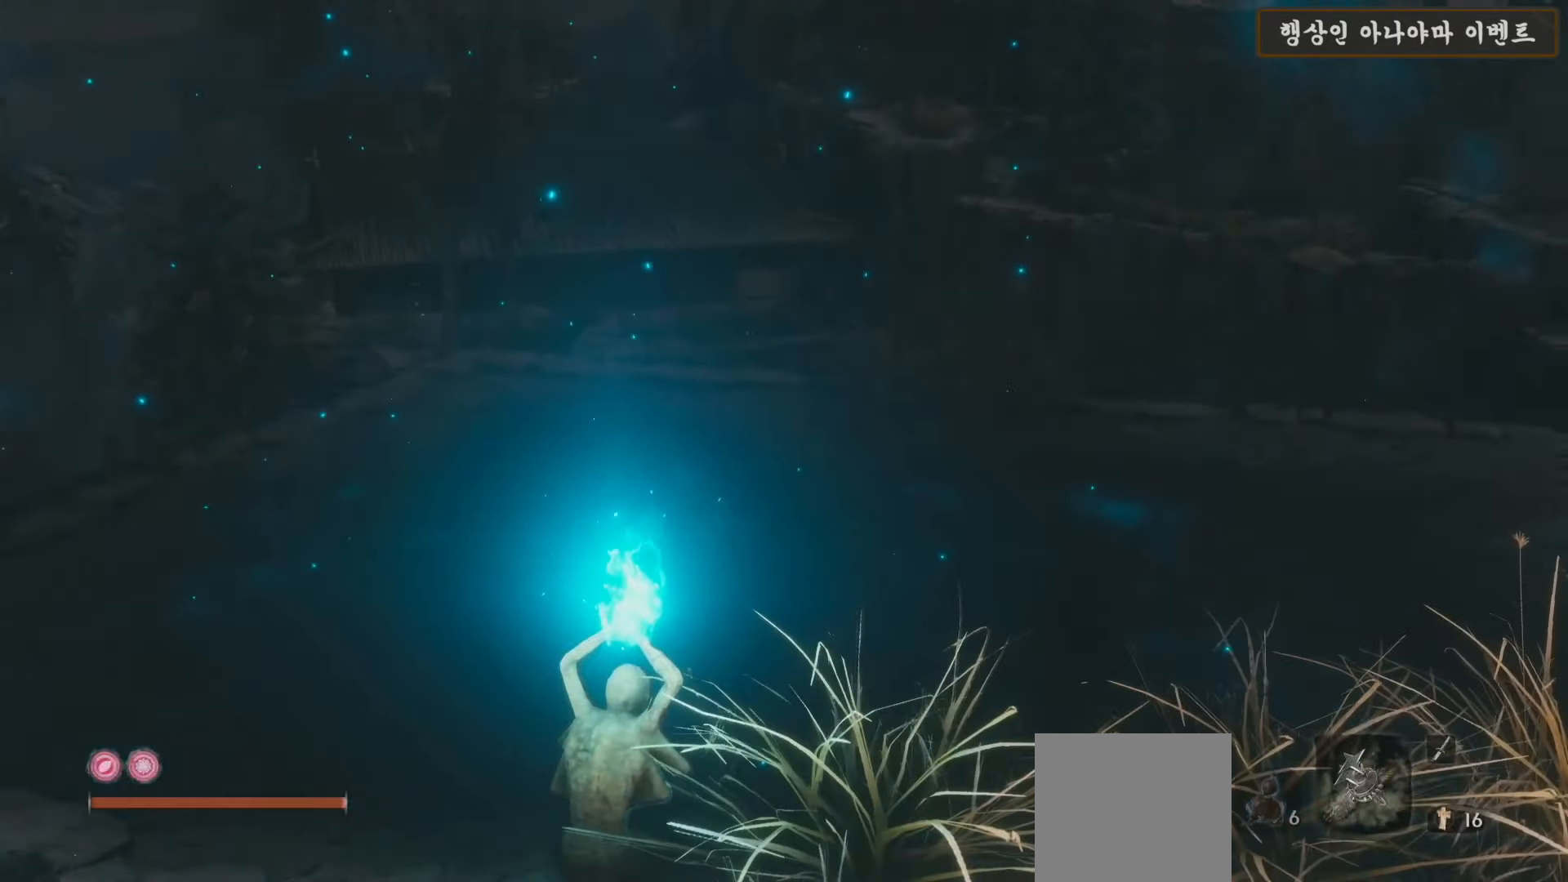
{"buttons": ["B"], "left_stick": "center", "right_stick": "center", "events": [[300, "B", "down"], [383, "B", "up"], [450, "B", "down"]]}
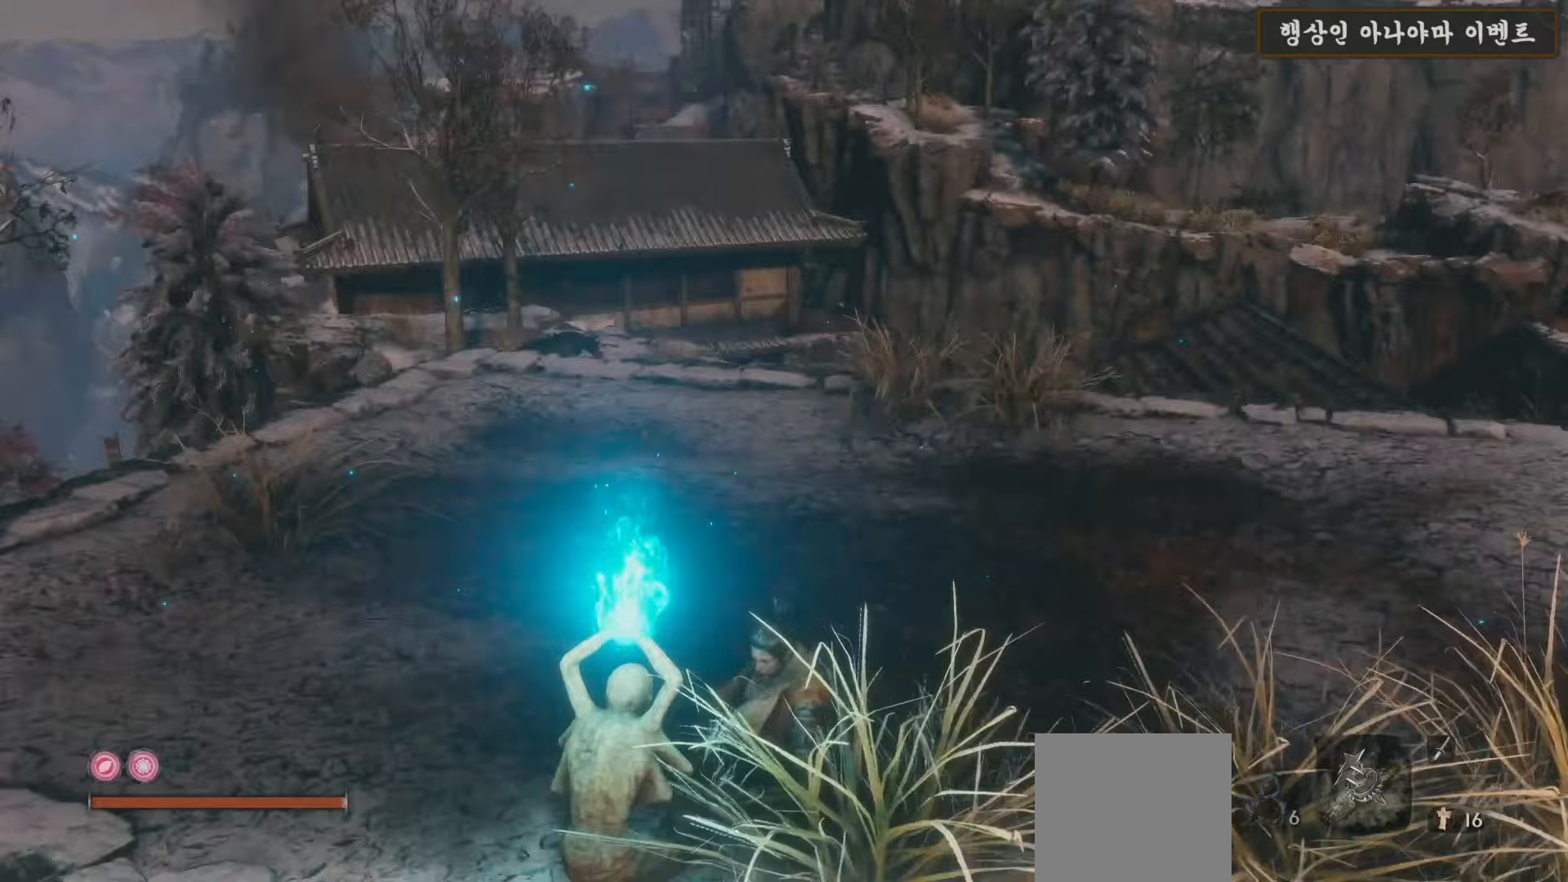
{"buttons": ["B"], "left_stick": "up", "right_stick": "center", "events": [[67, "B", "up"], [133, "B", "down"], [217, "B", "up"], [300, "B", "down"], [383, "B", "up"], [450, "left_stick", "up"], [467, "B", "down"]]}
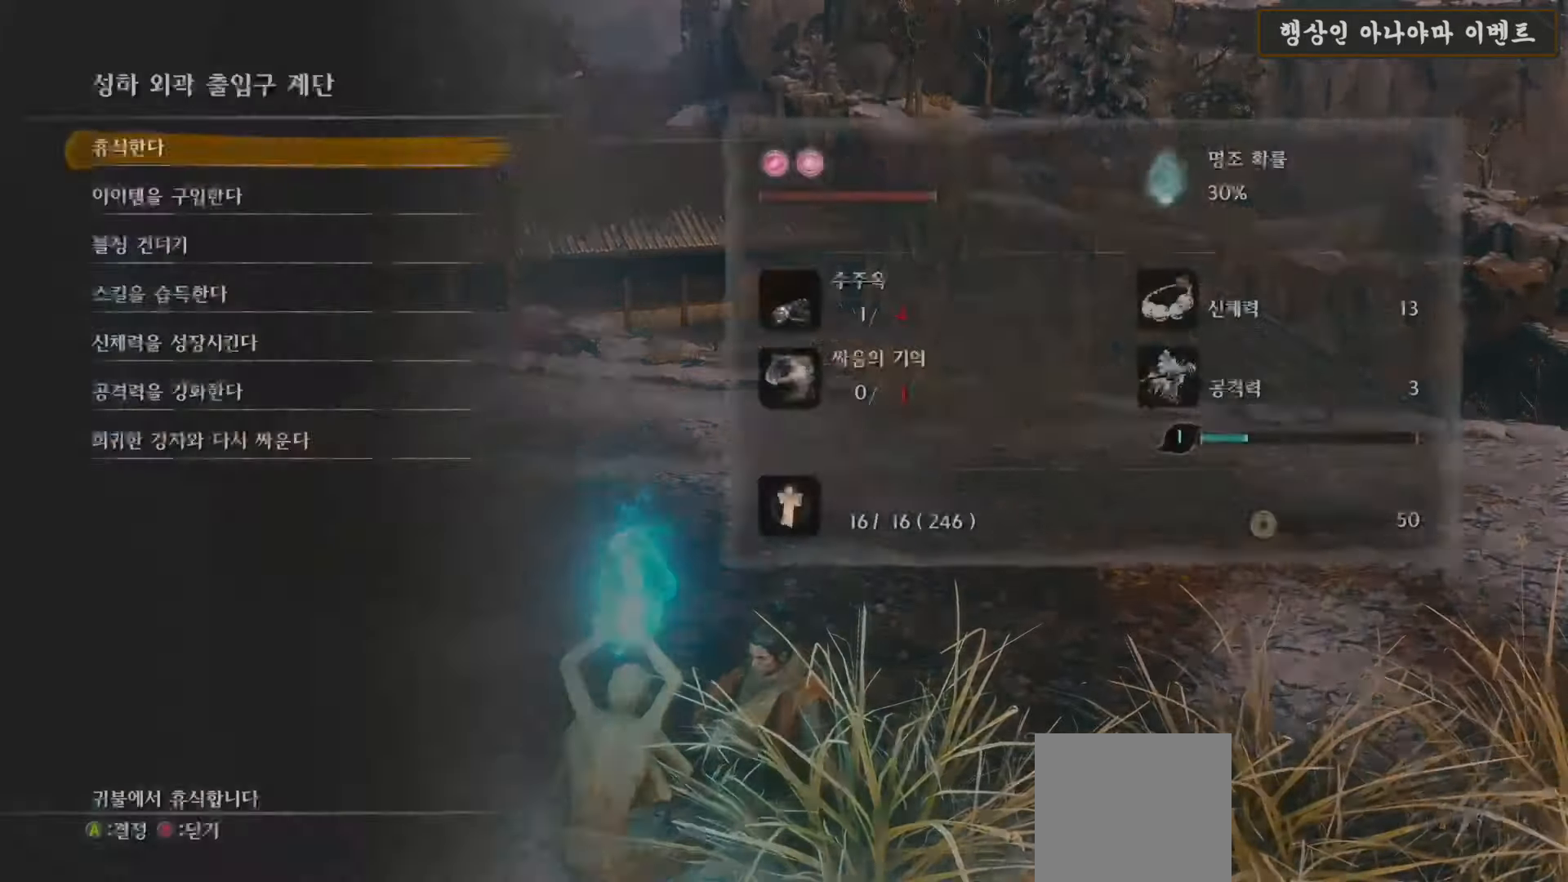
{"buttons": ["B"], "left_stick": "up", "right_stick": "center", "events": [[33, "B", "up"], [117, "B", "down"], [200, "B", "up"], [483, "B", "down"]]}
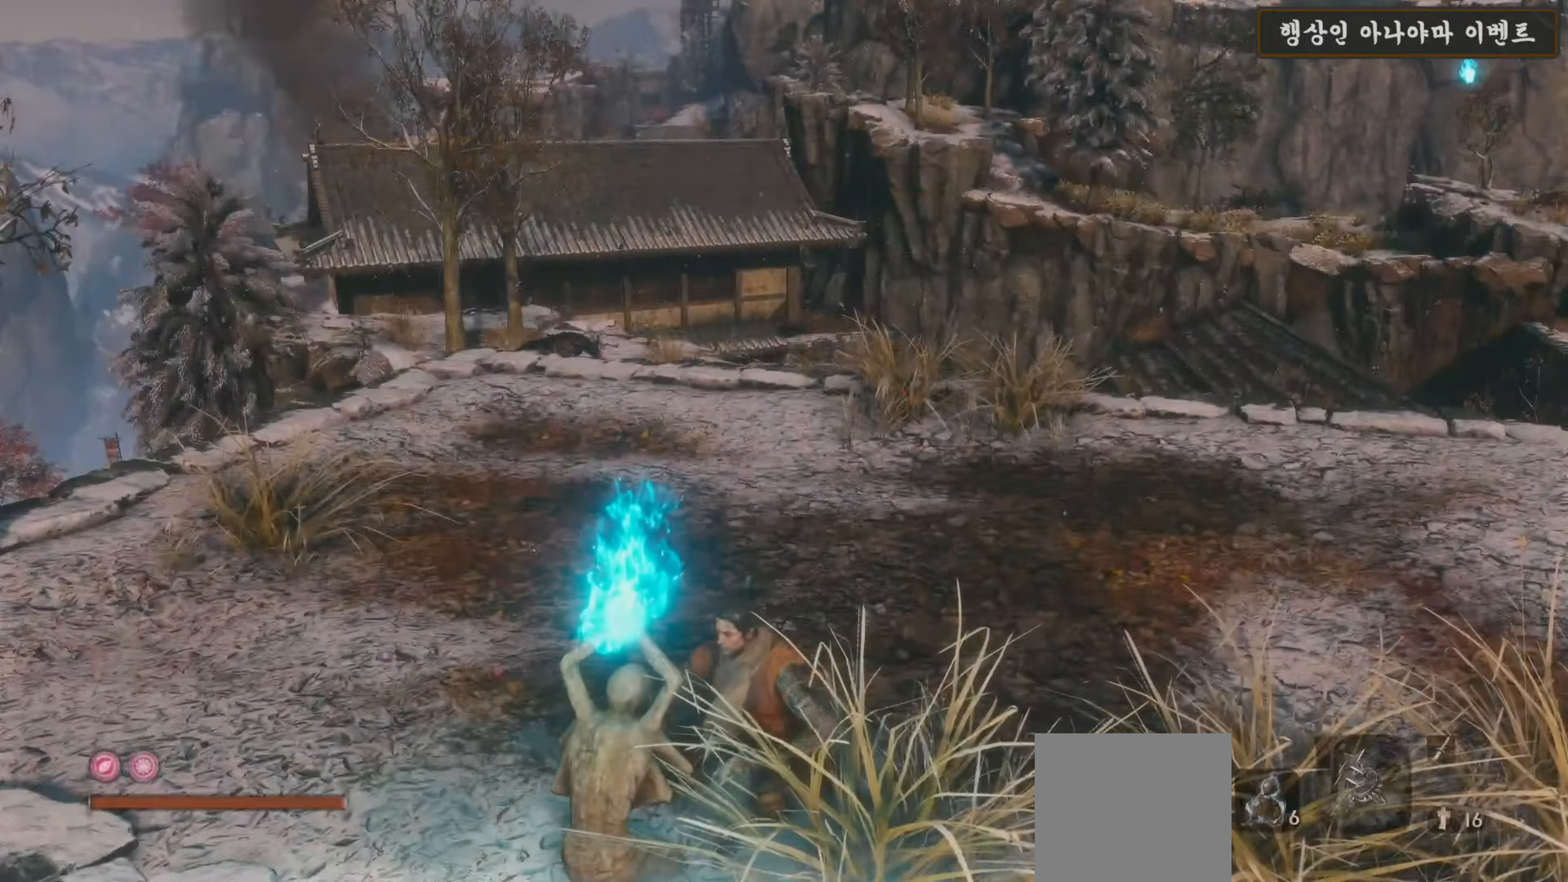
{"buttons": ["B"], "left_stick": "up", "right_stick": "center", "events": []}
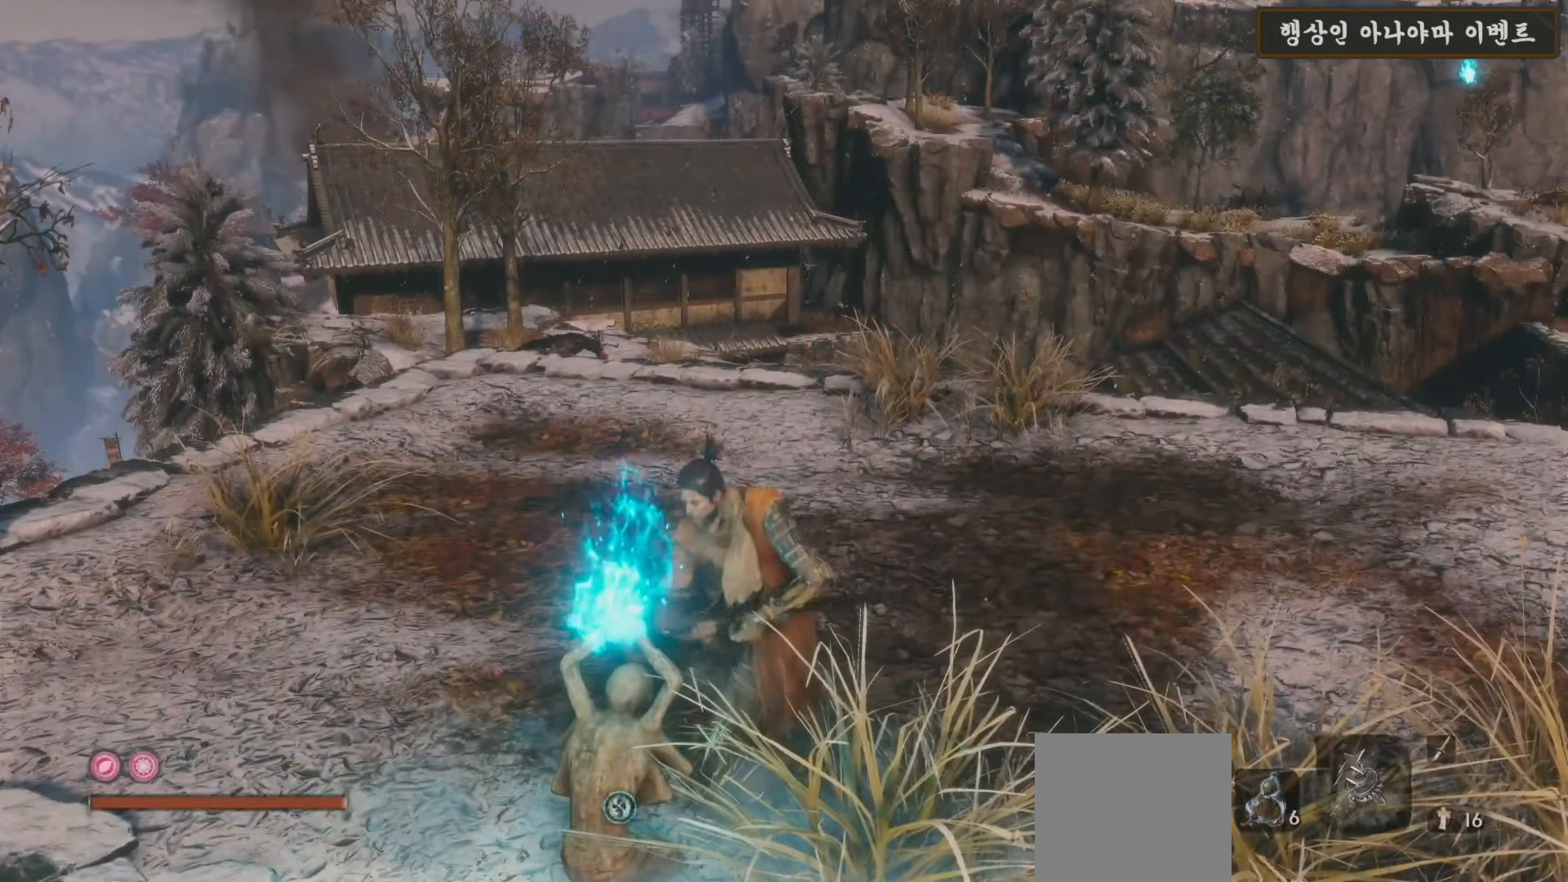
{"buttons": ["B"], "left_stick": "up", "right_stick": "center", "events": []}
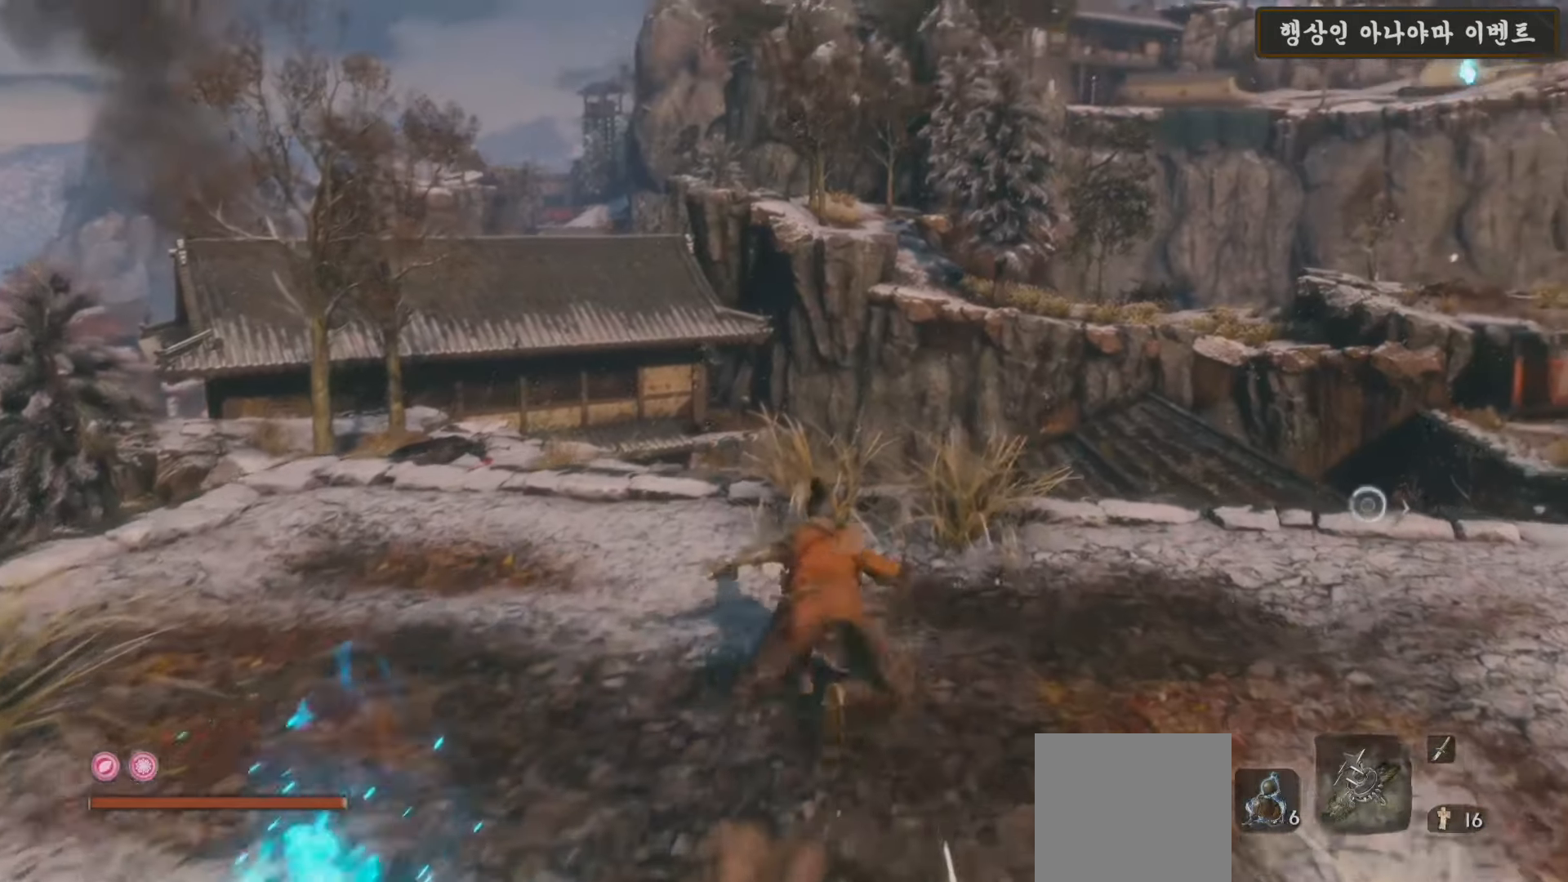
{"buttons": ["B"], "left_stick": "up", "right_stick": "center", "events": []}
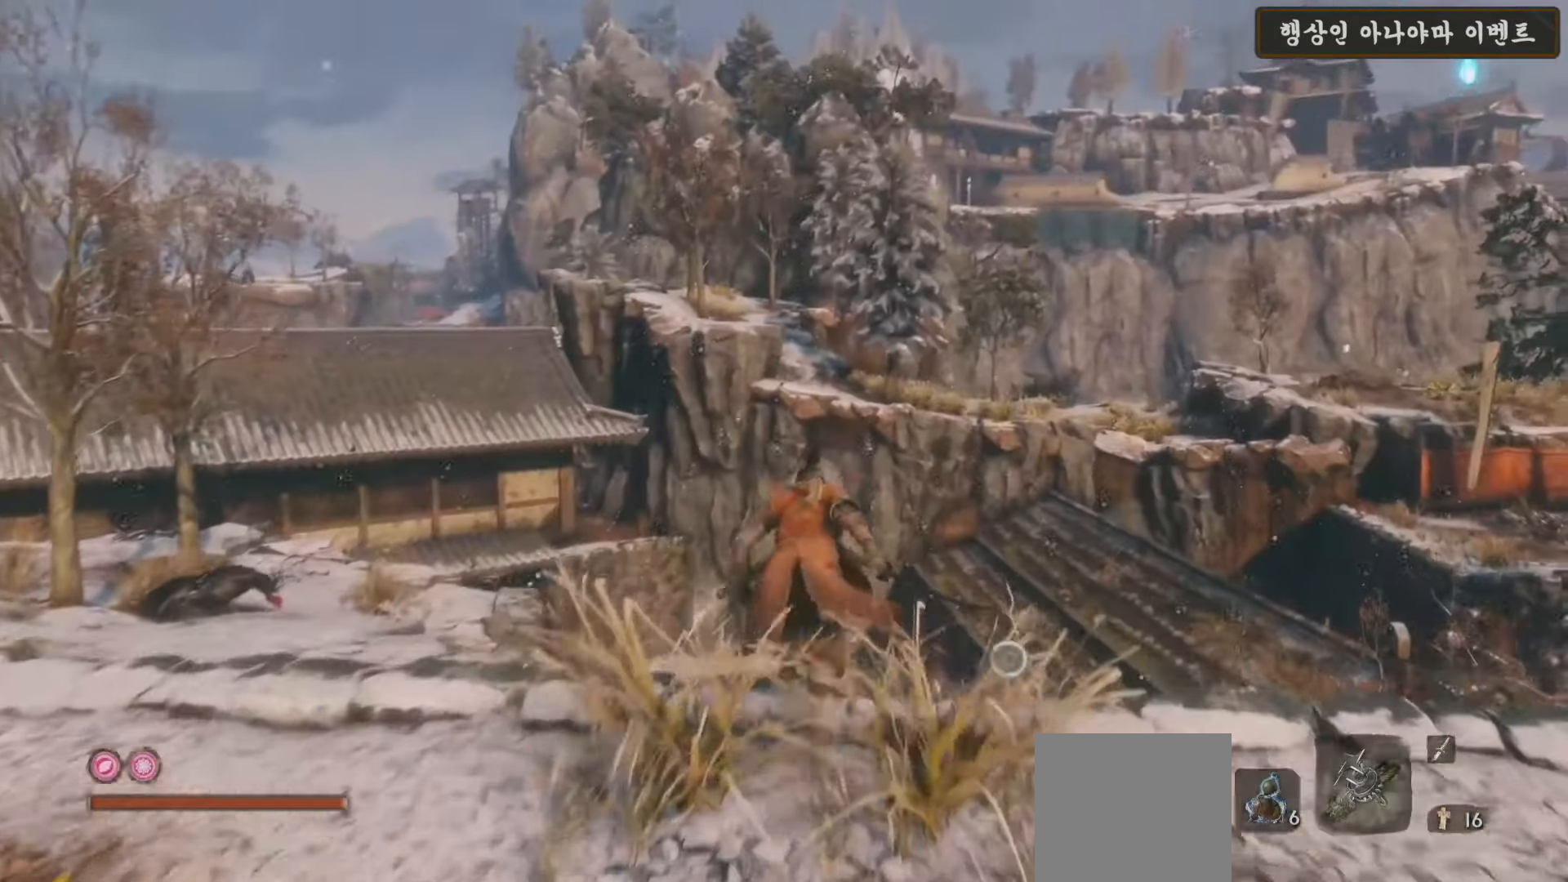
{"buttons": ["B"], "left_stick": "up", "right_stick": "center", "events": []}
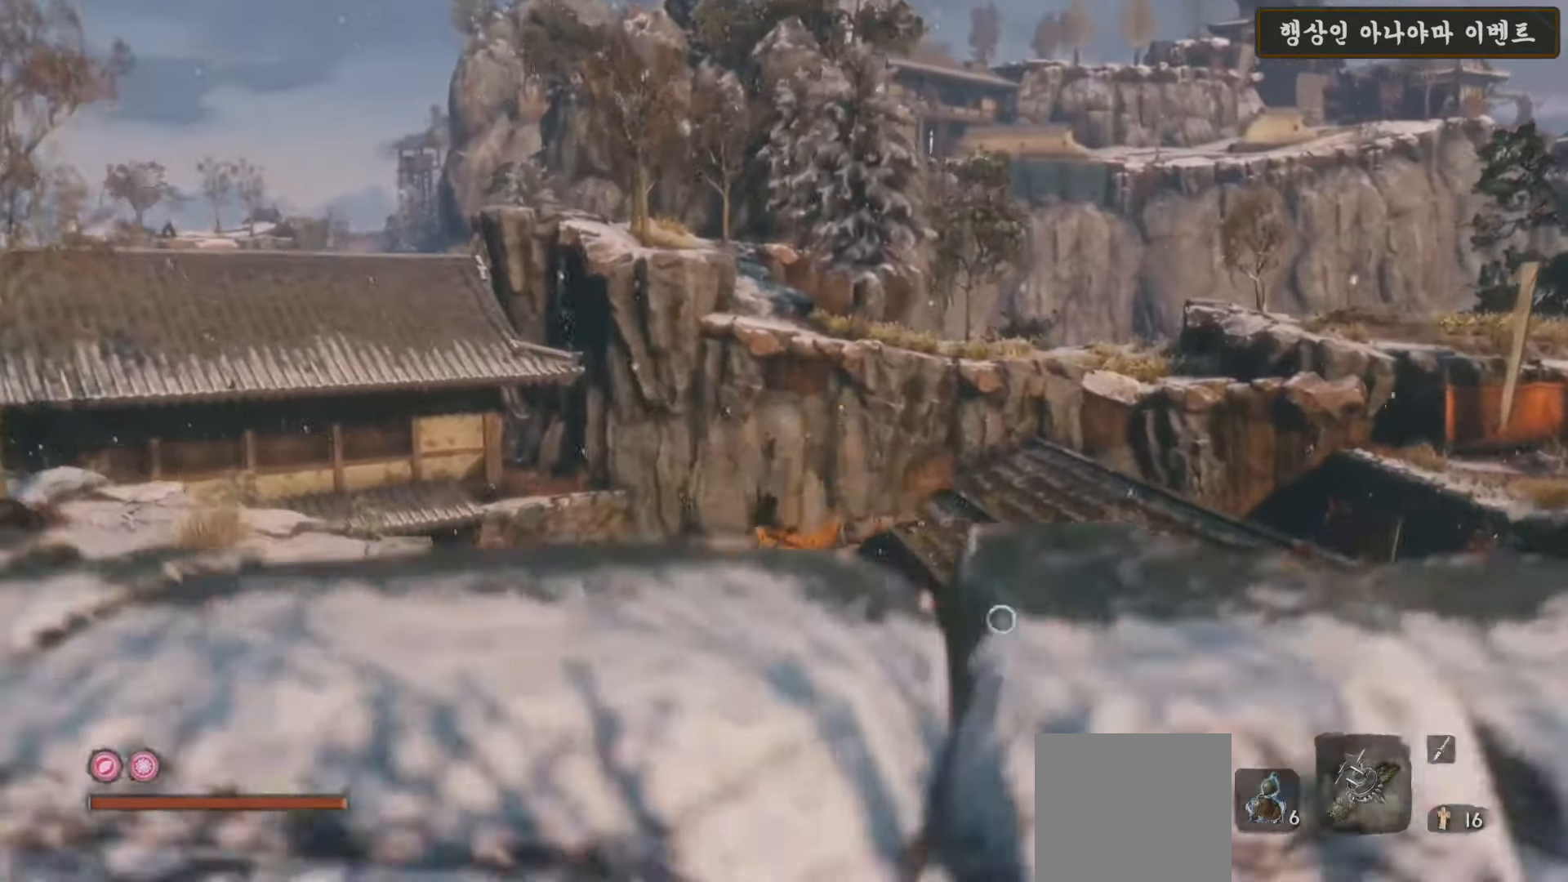
{"buttons": ["B"], "left_stick": "up", "right_stick": "center", "events": []}
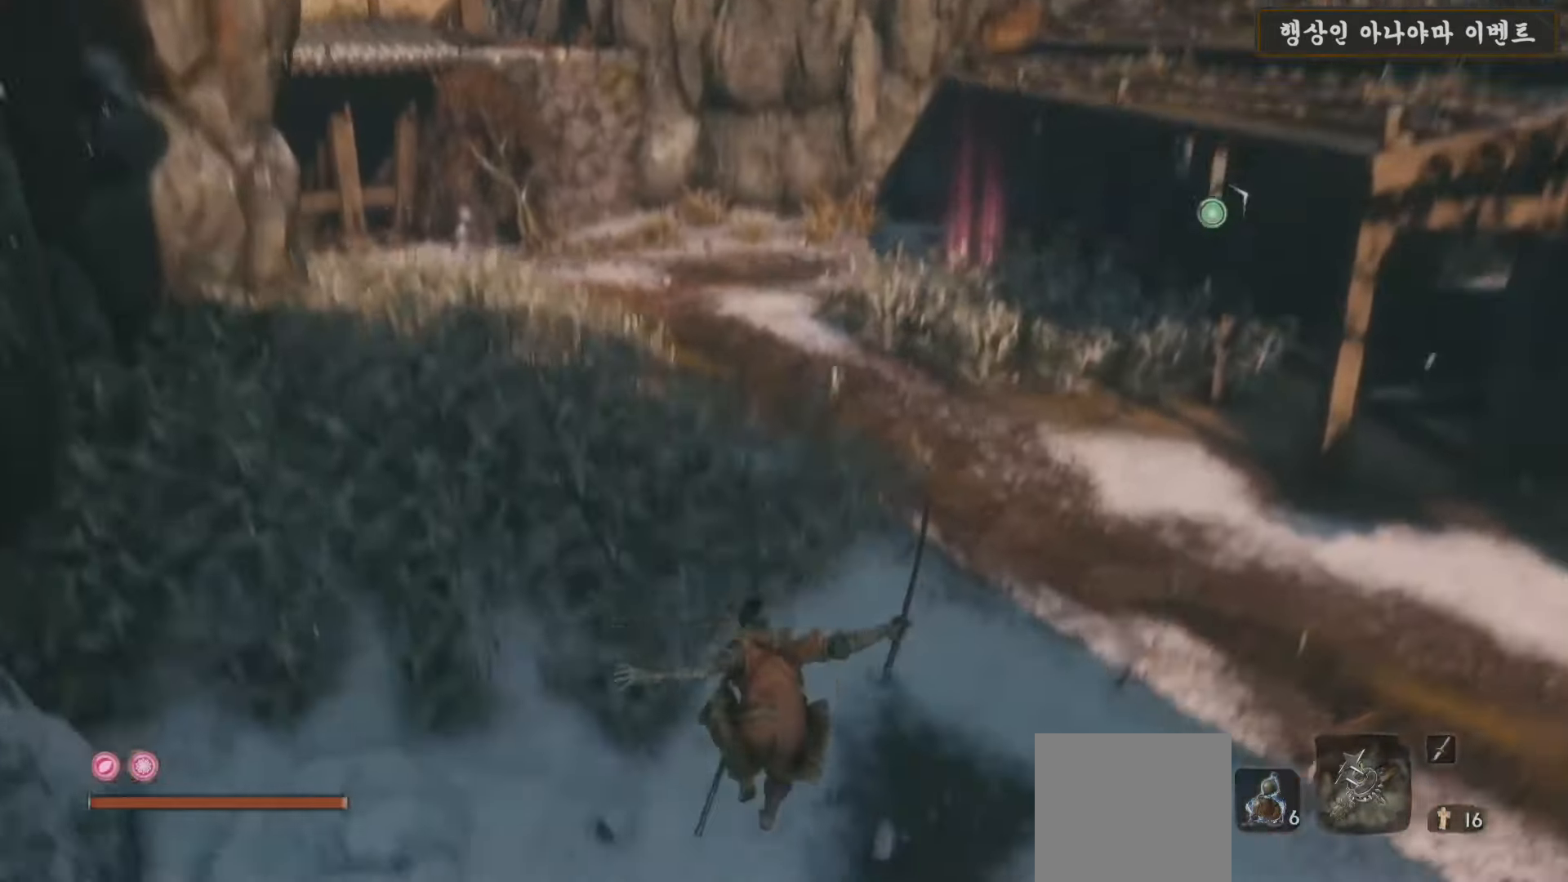
{"buttons": ["B"], "left_stick": "up", "right_stick": "center", "events": []}
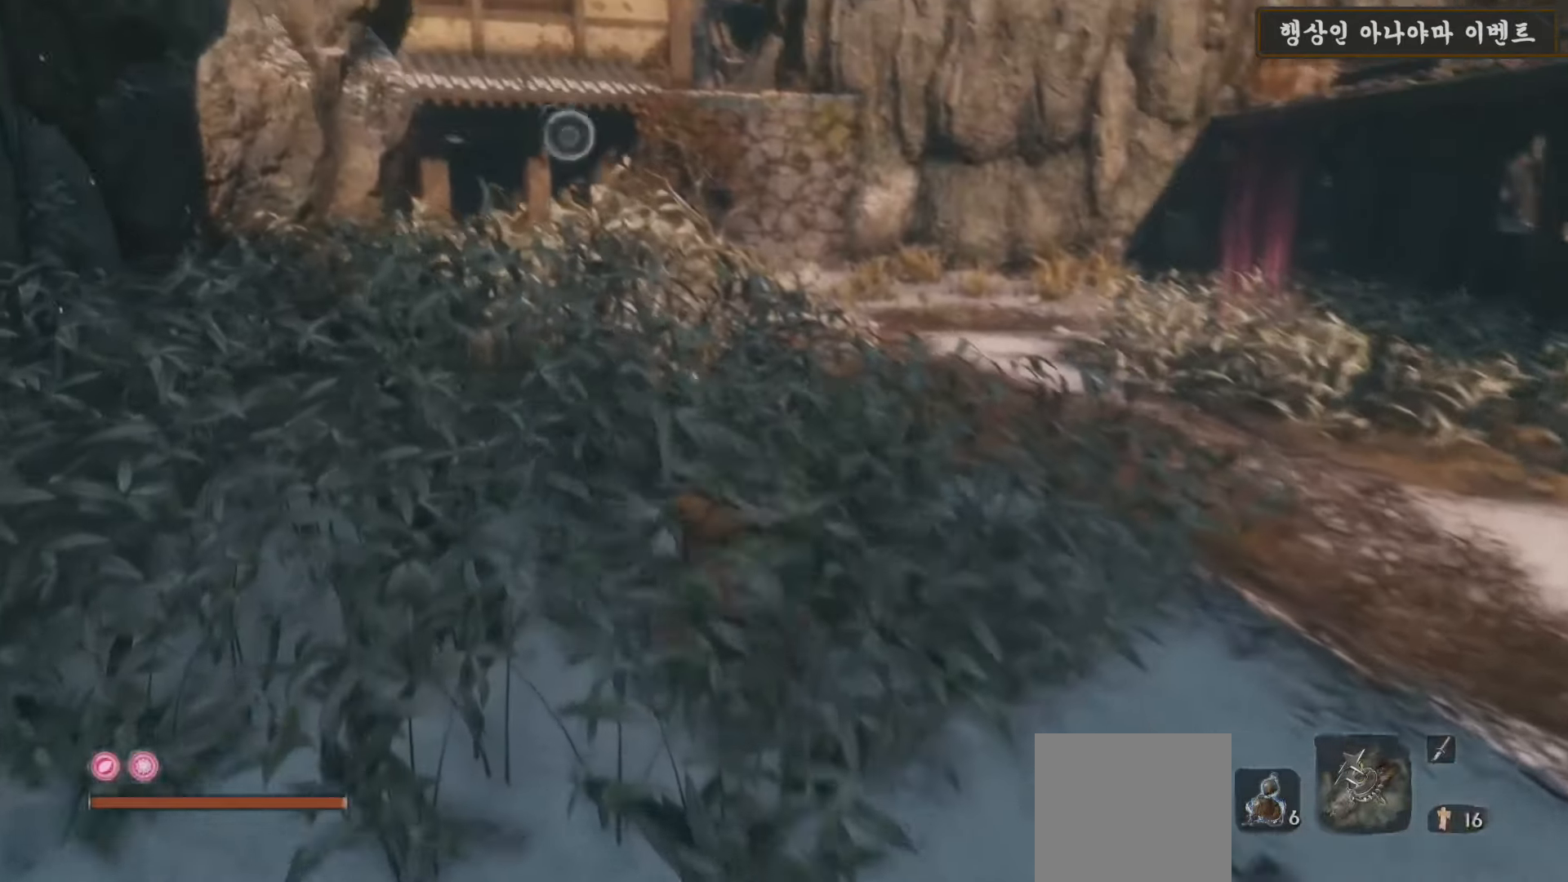
{"buttons": ["B"], "left_stick": "up", "right_stick": "center", "events": []}
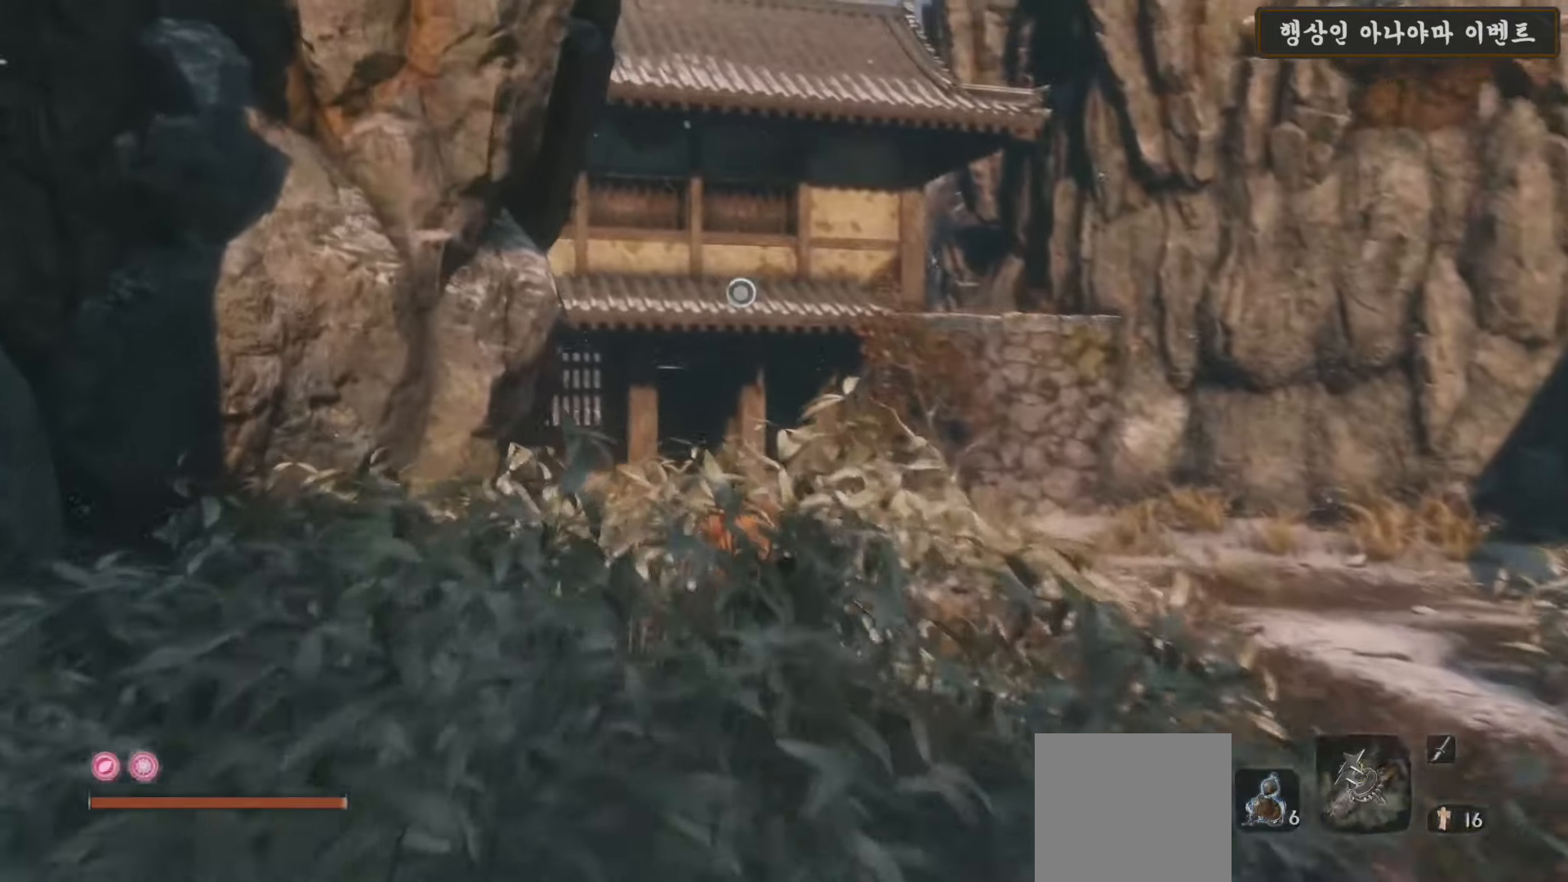
{"buttons": ["B"], "left_stick": "up", "right_stick": "center", "events": []}
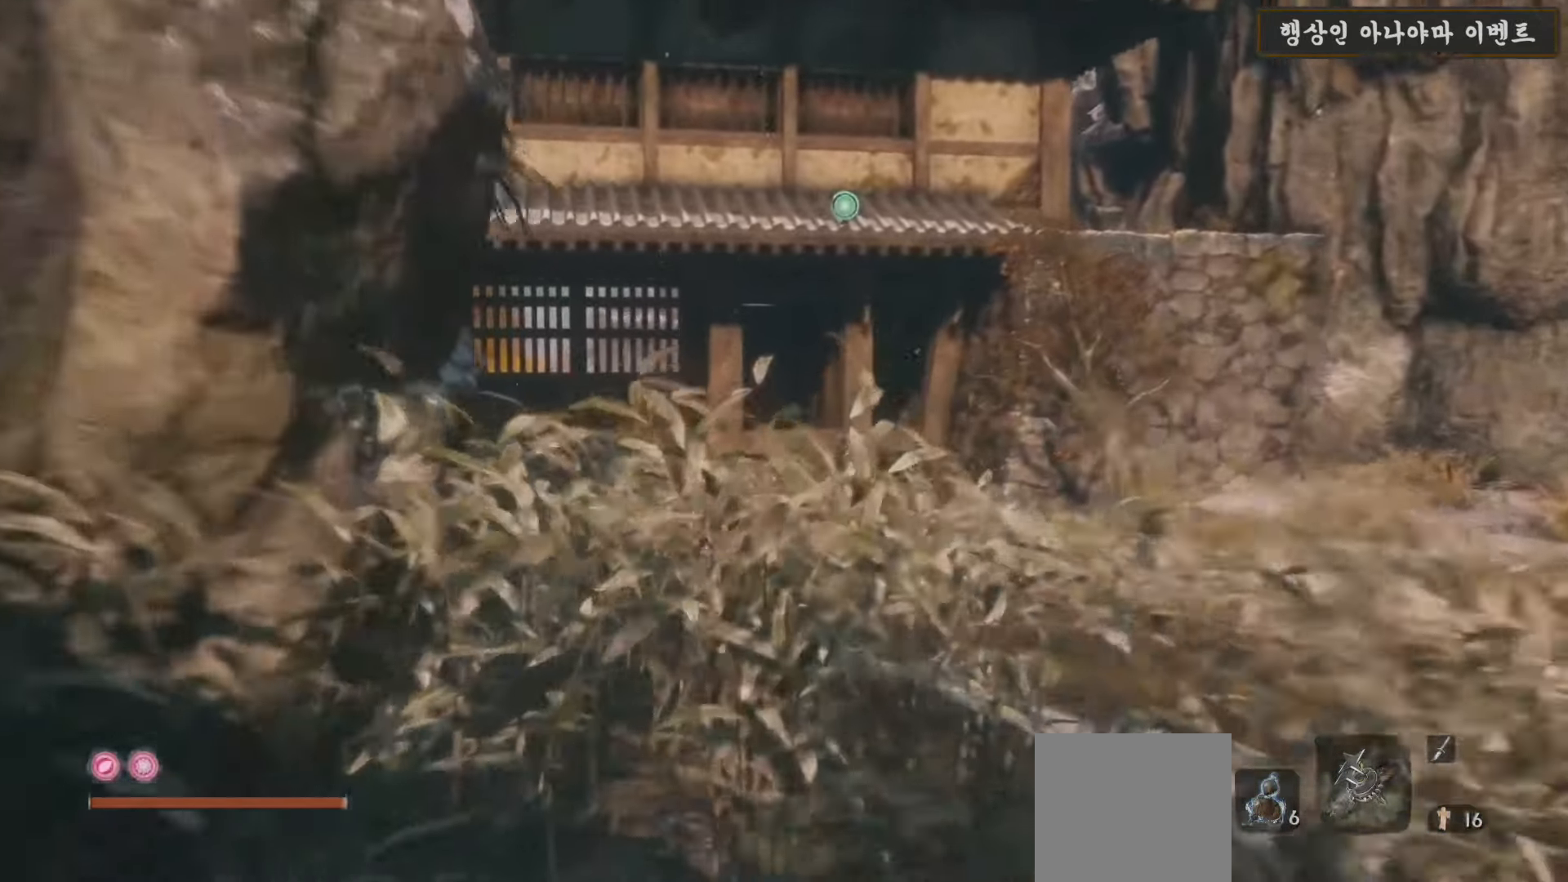
{"buttons": ["B"], "left_stick": "up", "right_stick": "center", "events": []}
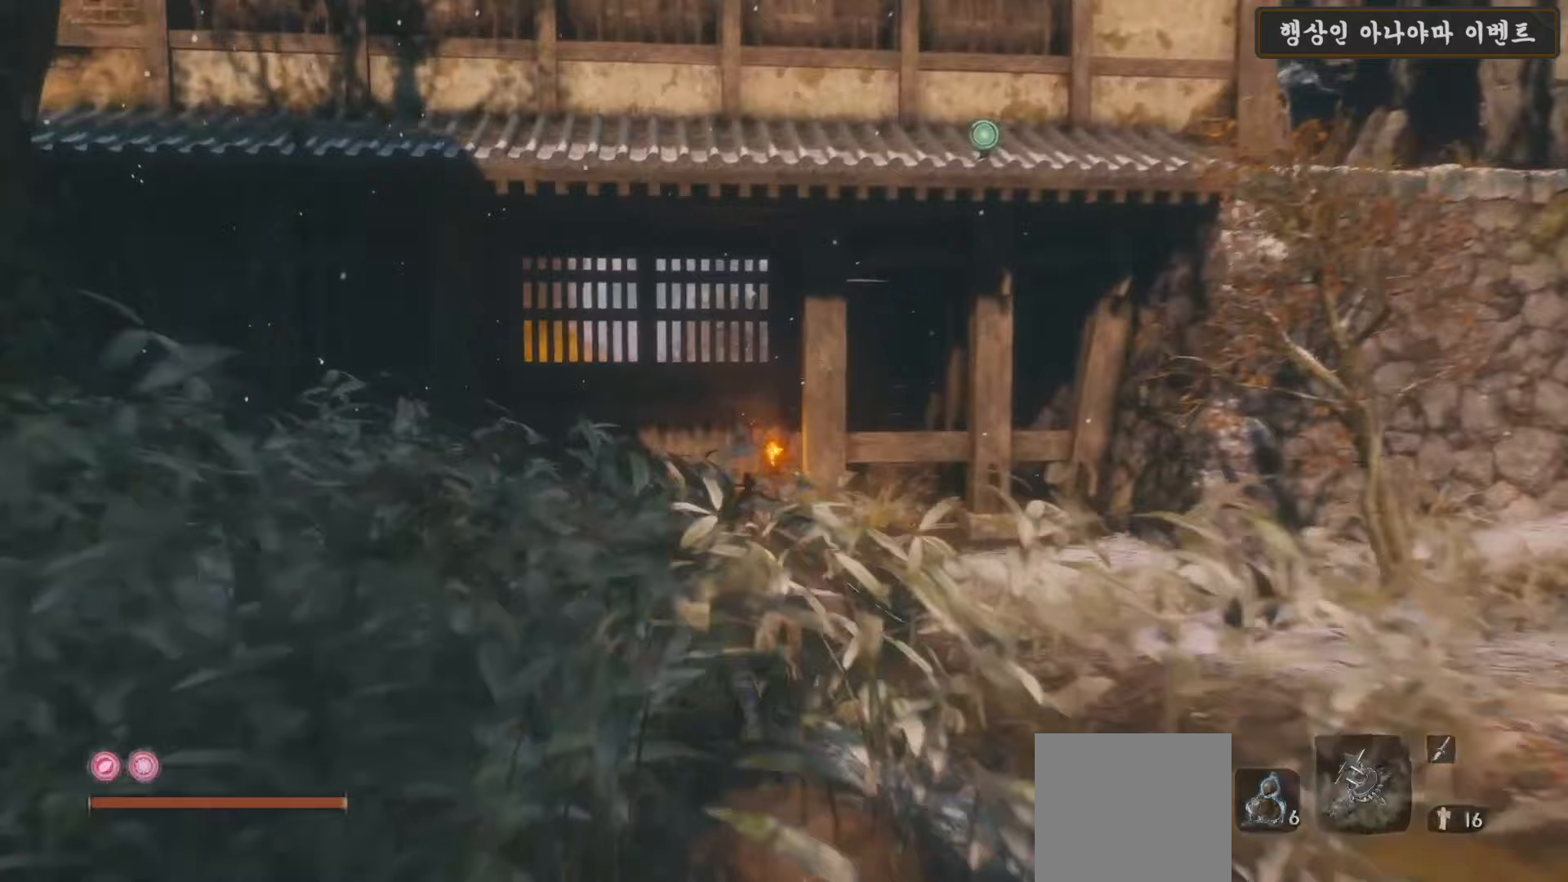
{"buttons": ["B"], "left_stick": "up", "right_stick": "center", "events": []}
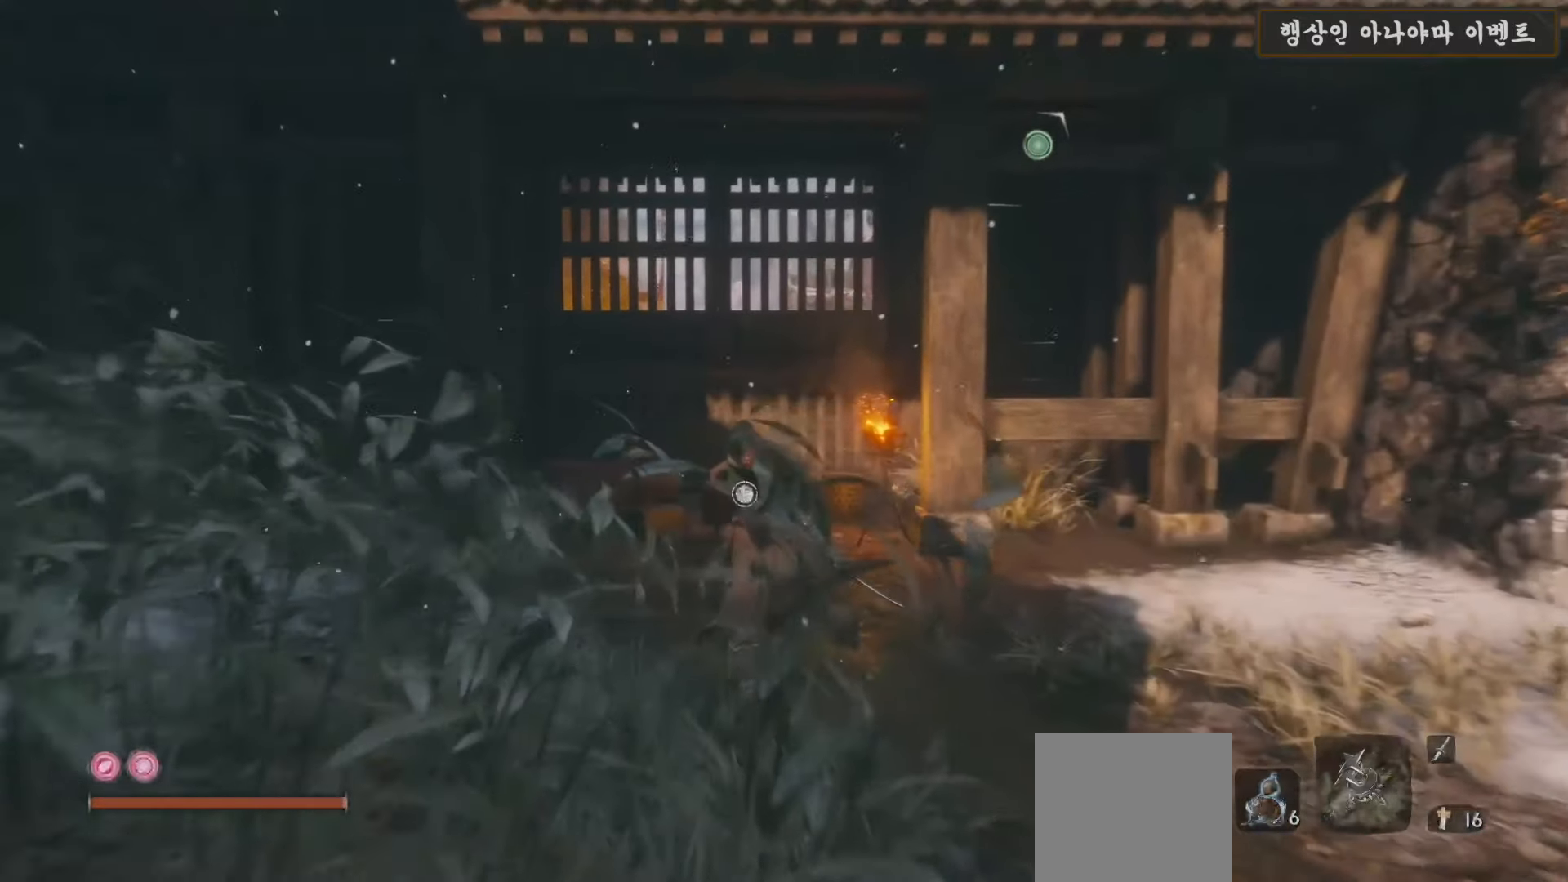
{"buttons": ["B"], "left_stick": "up", "right_stick": "center", "events": []}